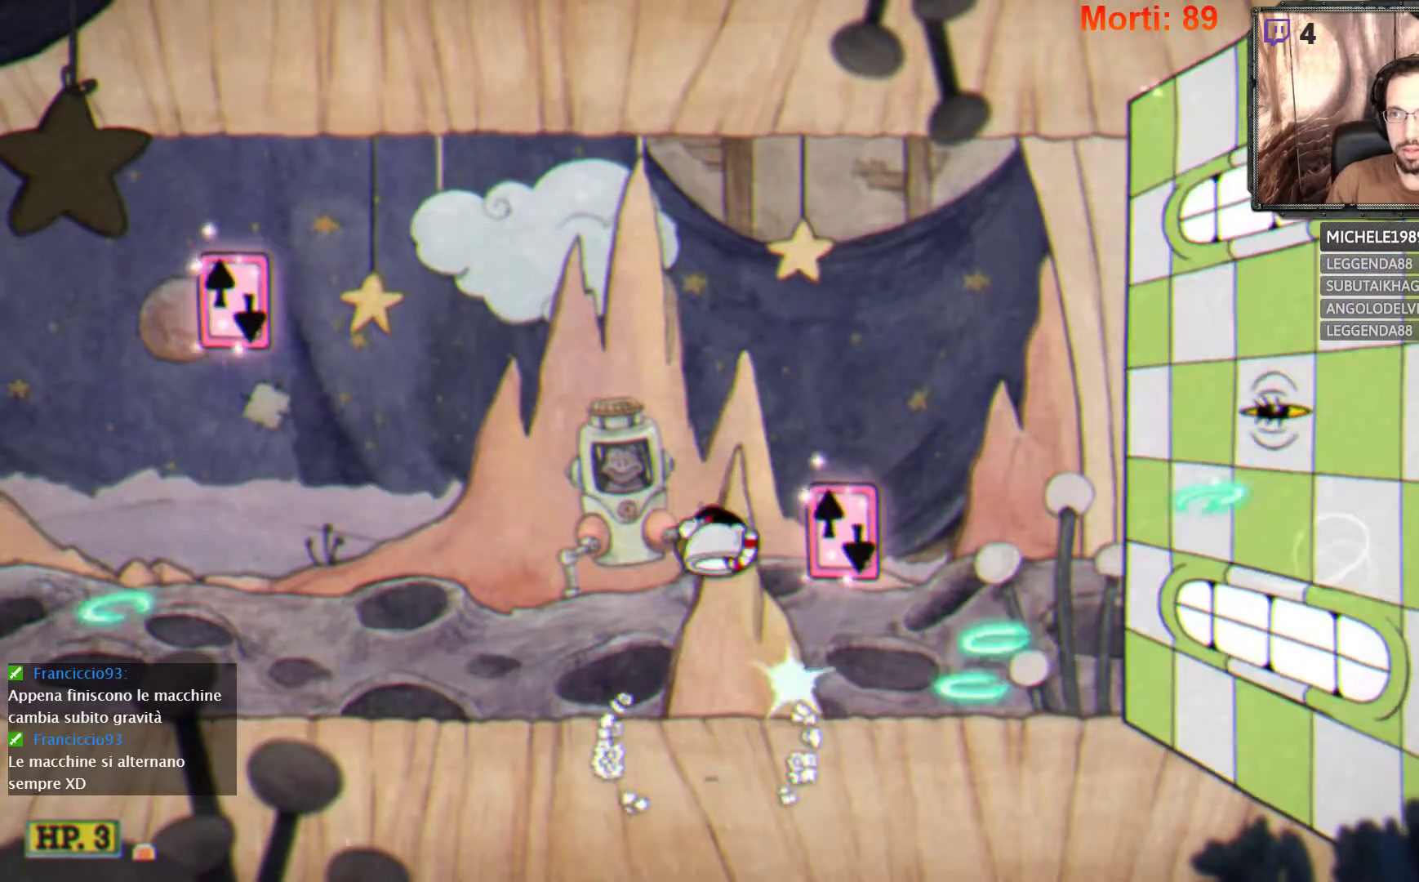
Gameplay with a controller (Xbox layout); each line is a JSON object with the inputs held at the frame after it. "events" lists button and stick changes between this image and that frame as [ms after this image, input, new state], when the widget could be followed in between. Not read: L3 R3.
{"buttons": ["L2"], "left_stick": "center", "right_stick": "center", "events": [[233, "A", "up"]]}
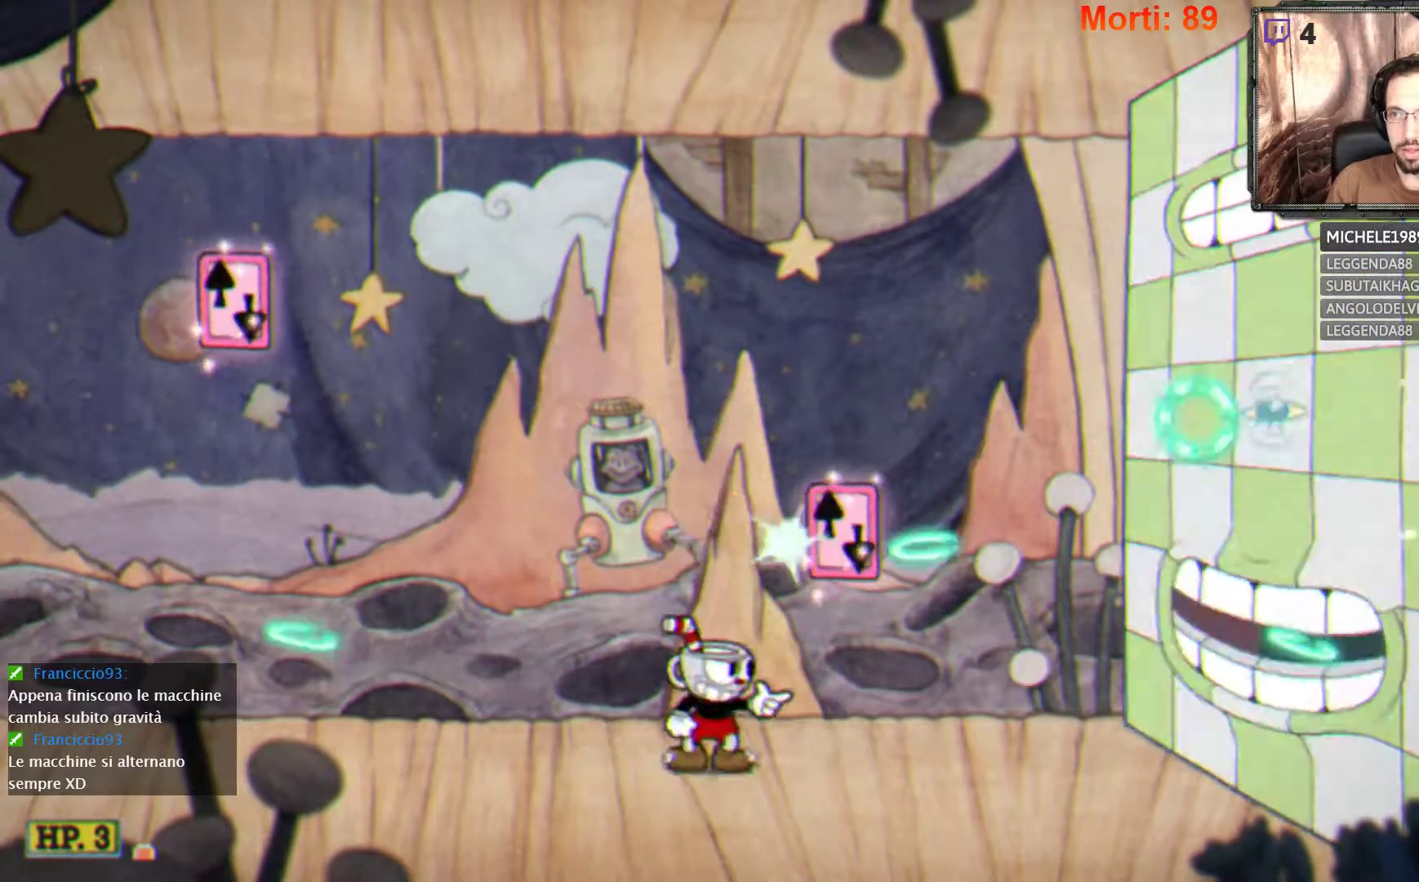
{"buttons": ["A", "L2"], "left_stick": "right", "right_stick": "center", "events": [[67, "A", "down"], [467, "left_stick", "right"]]}
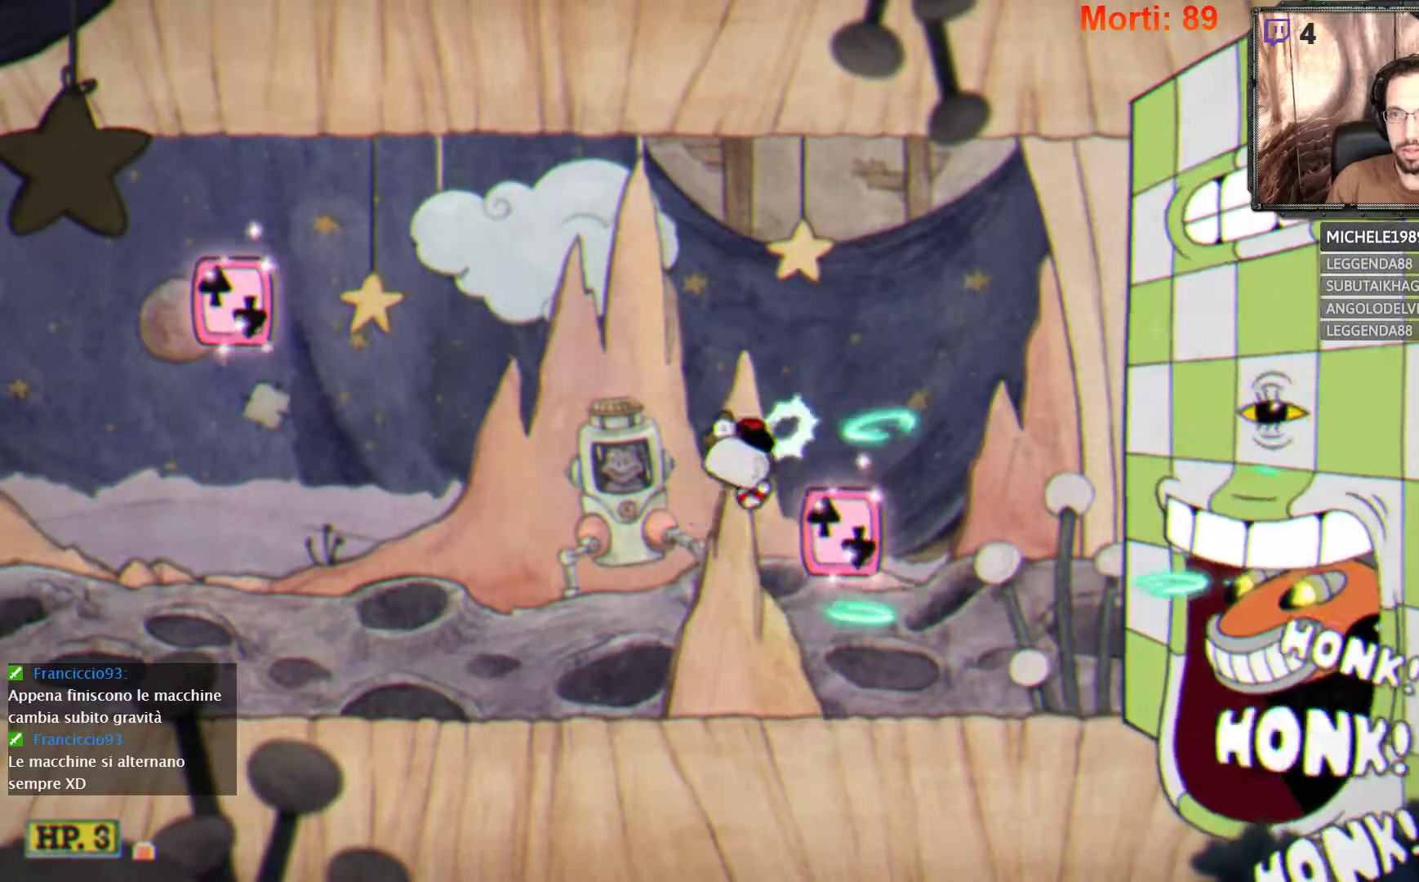
{"buttons": ["L2"], "left_stick": "center", "right_stick": "center", "events": [[100, "left_stick", "center"], [200, "A", "up"]]}
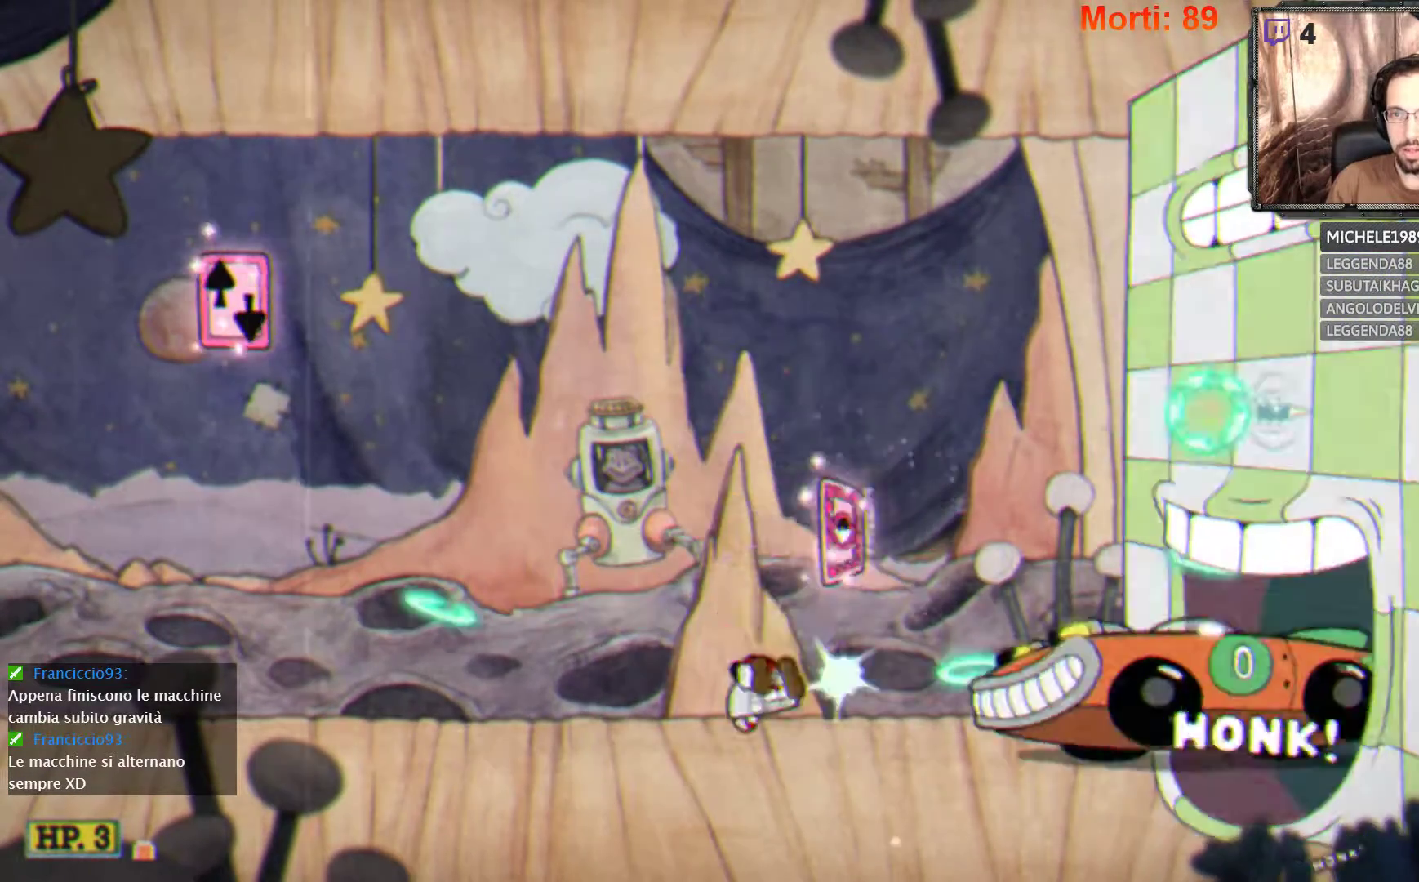
{"buttons": ["L2"], "left_stick": "center", "right_stick": "center", "events": [[167, "left_stick", "left"], [467, "left_stick", "center"]]}
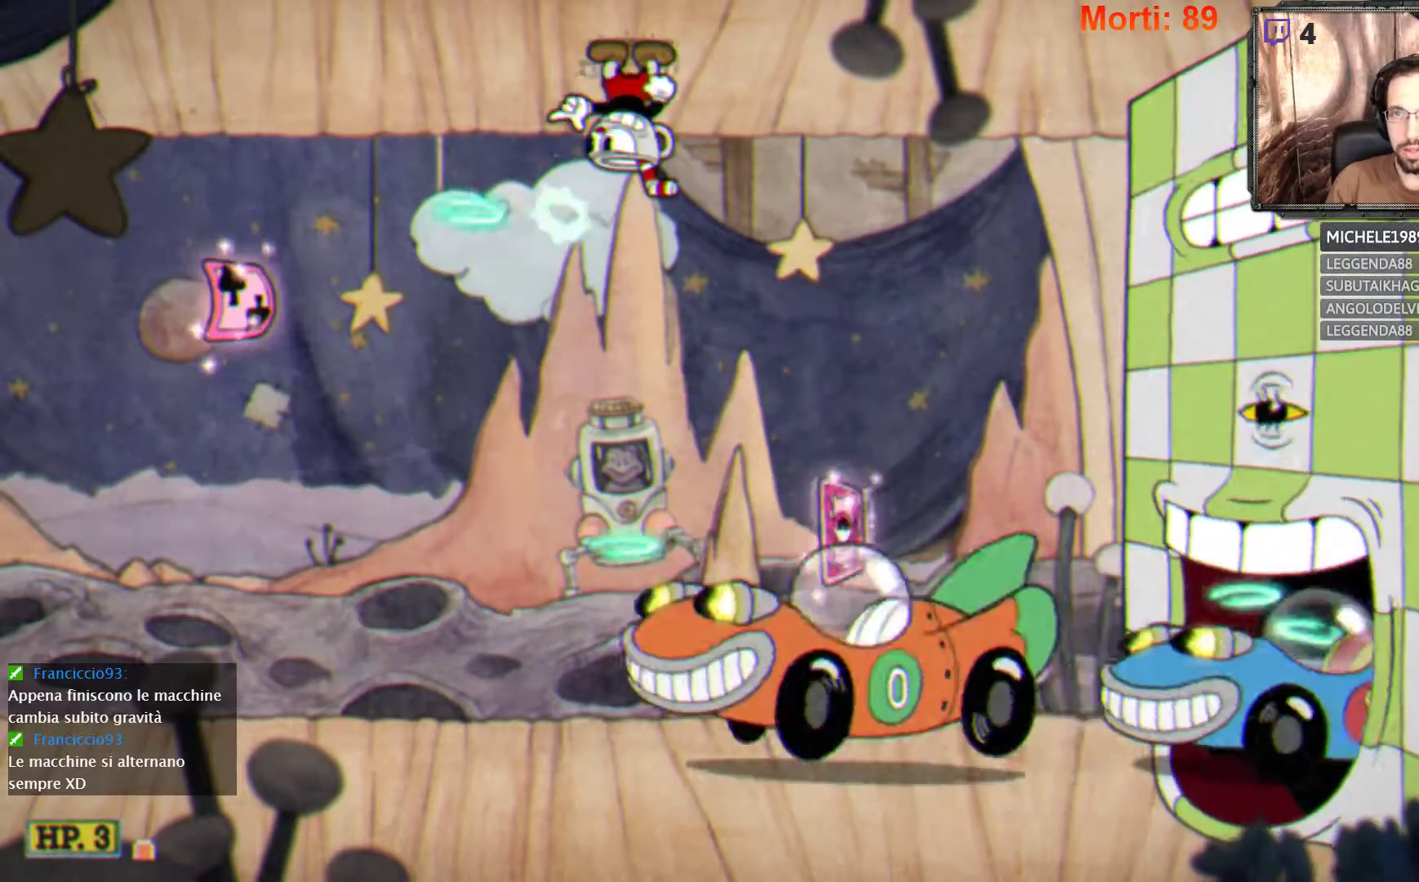
{"buttons": ["A", "L2"], "left_stick": "center", "right_stick": "center", "events": [[67, "left_stick", "right"], [400, "left_stick", "center"], [500, "A", "down"]]}
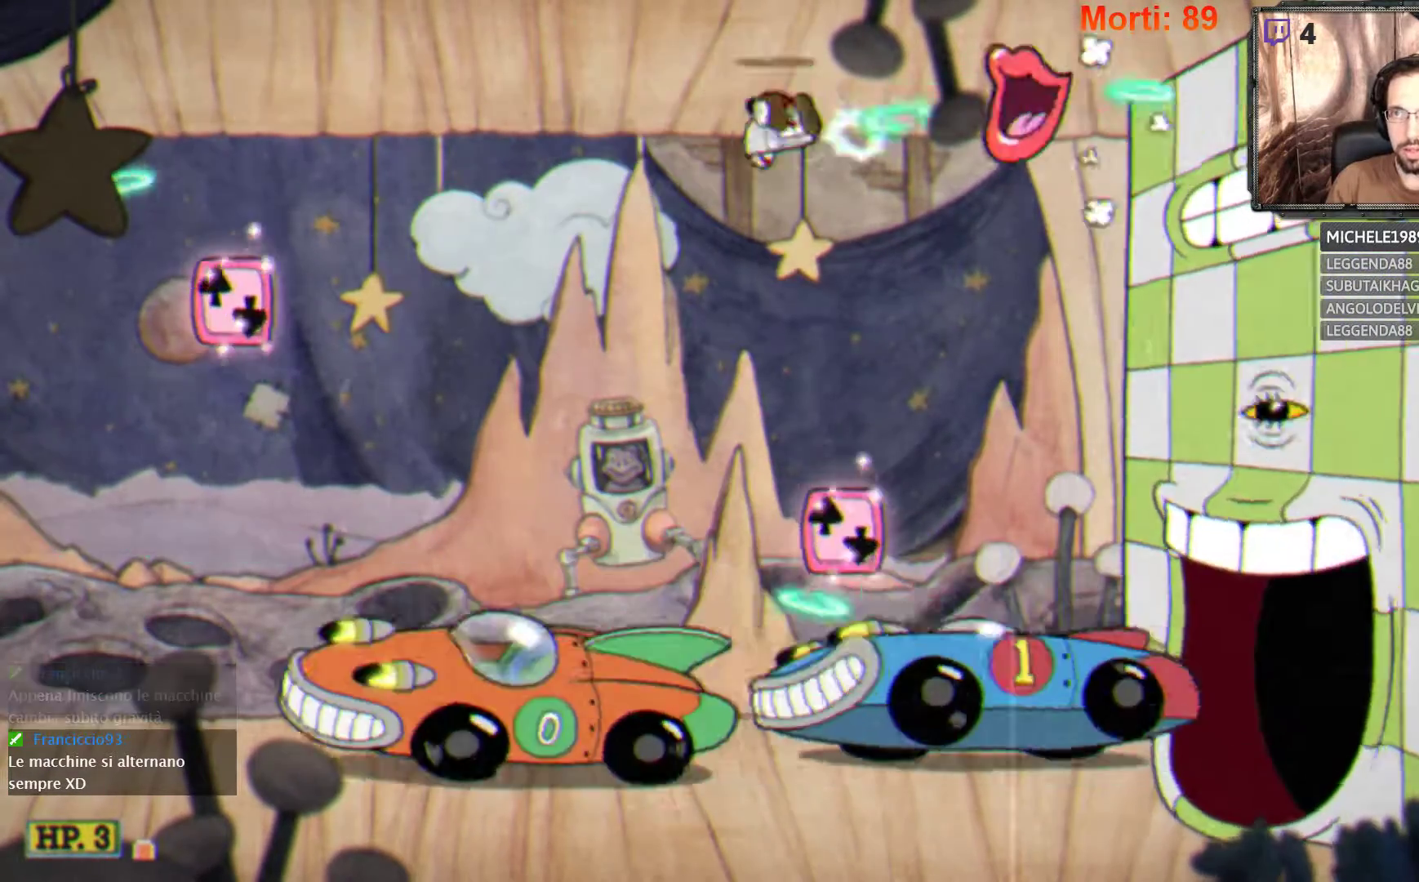
{"buttons": ["L2"], "left_stick": "down-left", "right_stick": "center", "events": [[100, "left_stick", "down-left"], [433, "A", "up"]]}
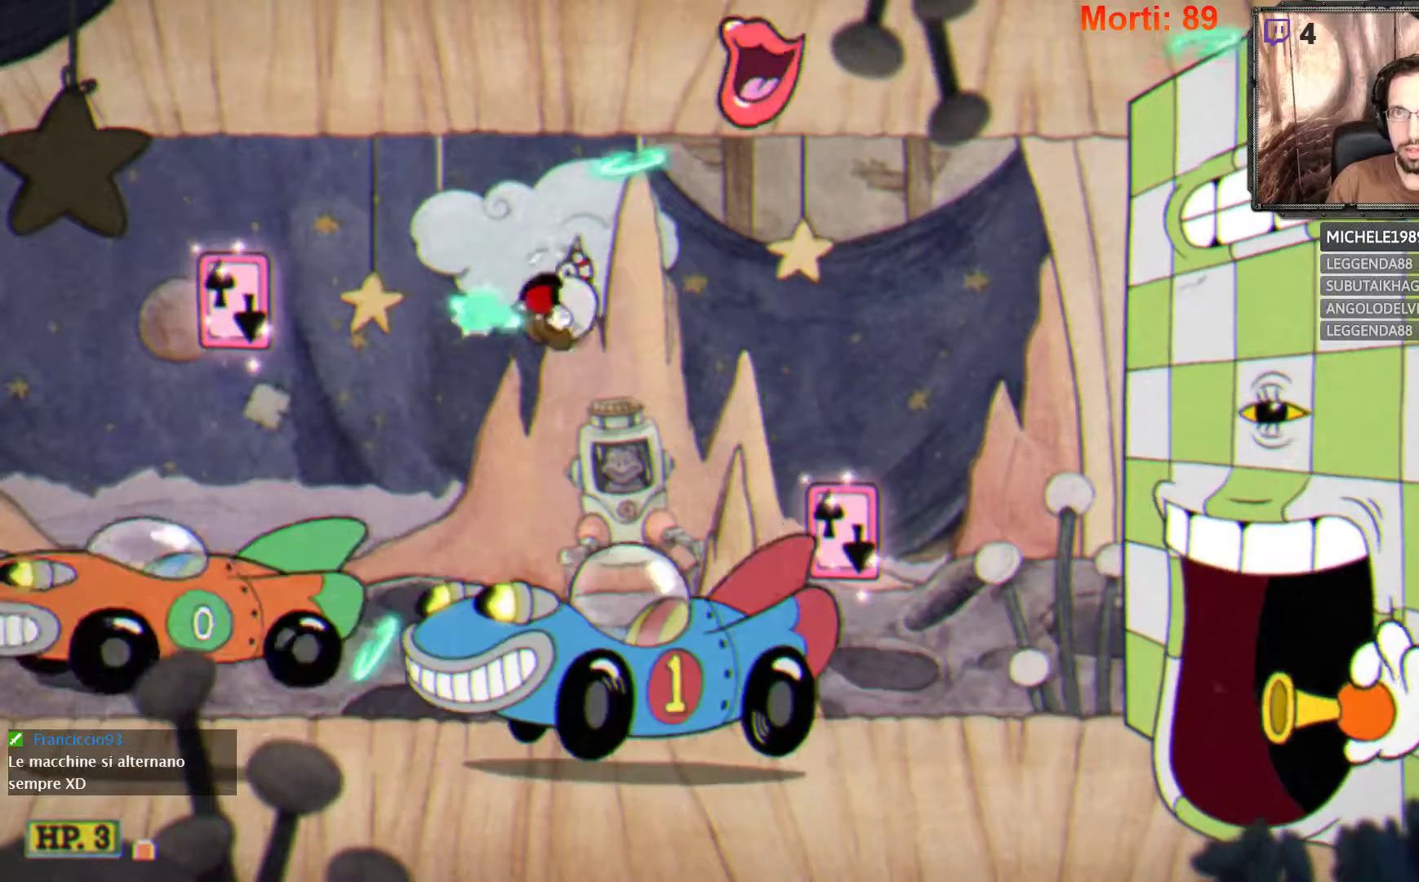
{"buttons": ["A", "L2"], "left_stick": "down-right", "right_stick": "center", "events": [[300, "A", "down"], [433, "left_stick", "down-right"]]}
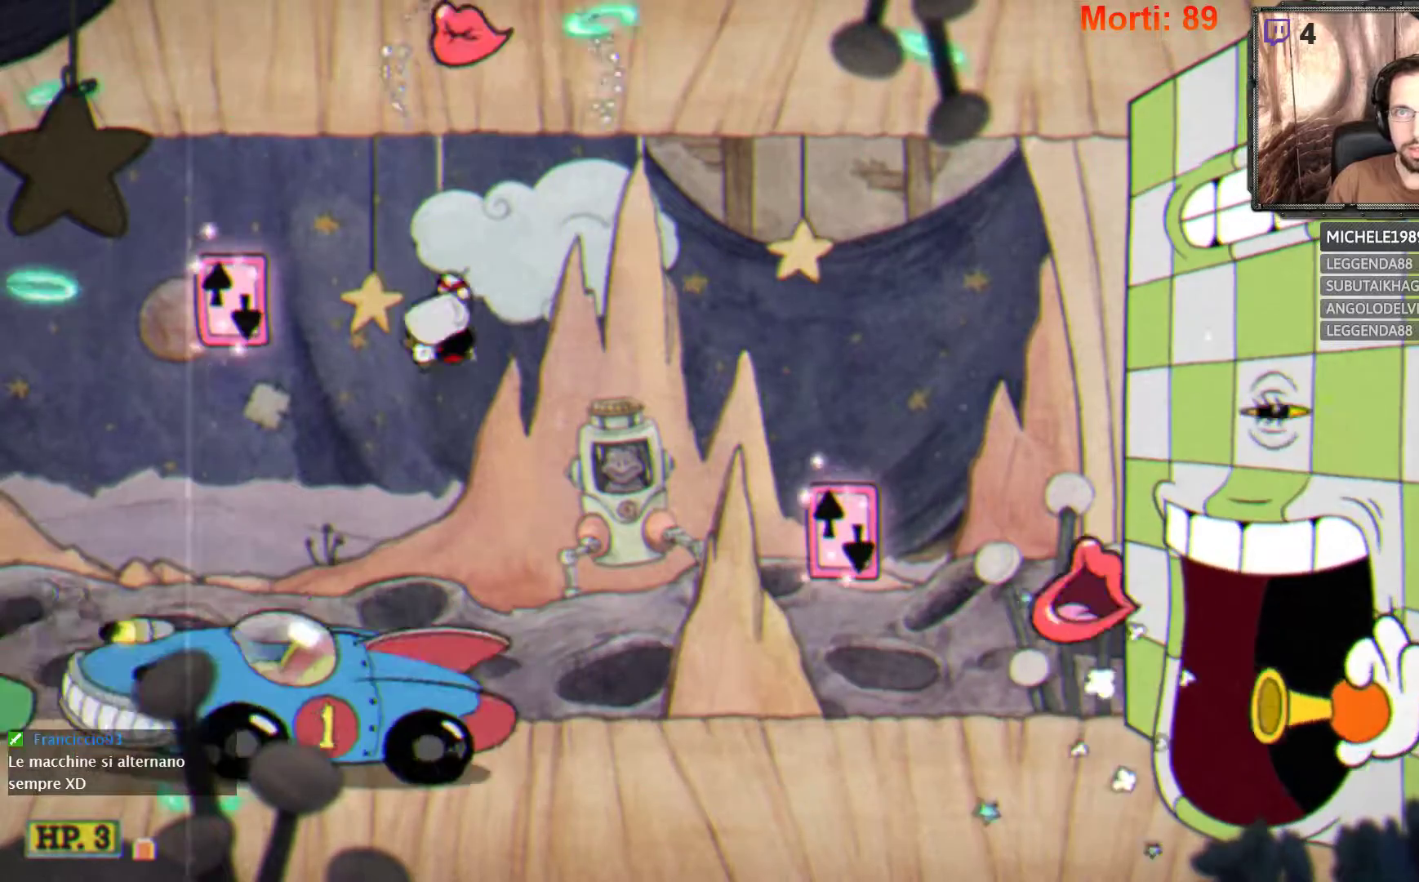
{"buttons": ["L2"], "left_stick": "down-right", "right_stick": "center", "events": [[233, "A", "up"]]}
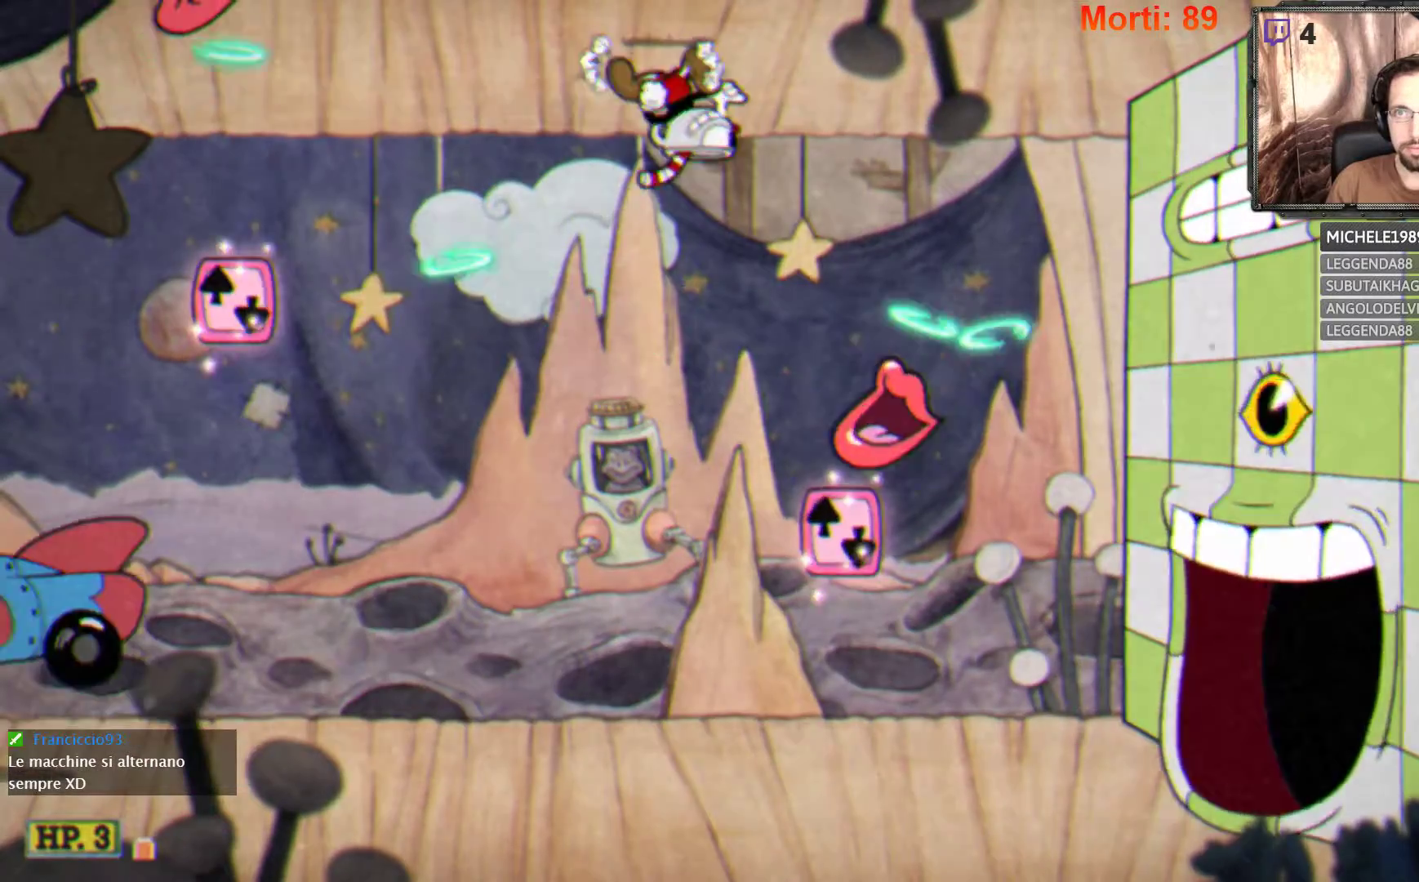
{"buttons": ["L2"], "left_stick": "down-right", "right_stick": "center", "events": [[100, "A", "down"], [233, "A", "up"]]}
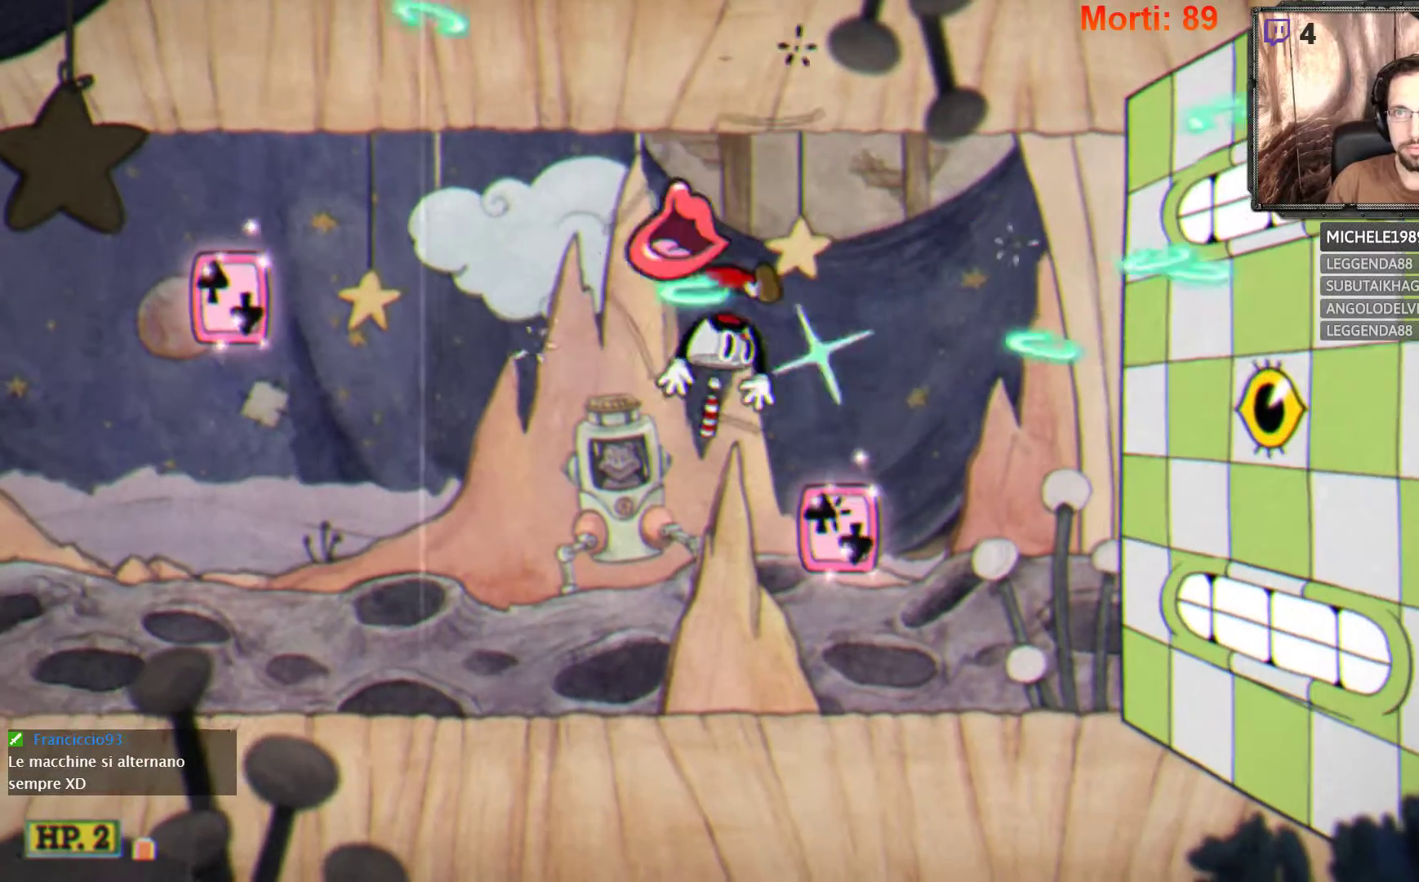
{"buttons": ["A", "L2"], "left_stick": "center", "right_stick": "center", "events": [[333, "left_stick", "center"], [433, "A", "down"]]}
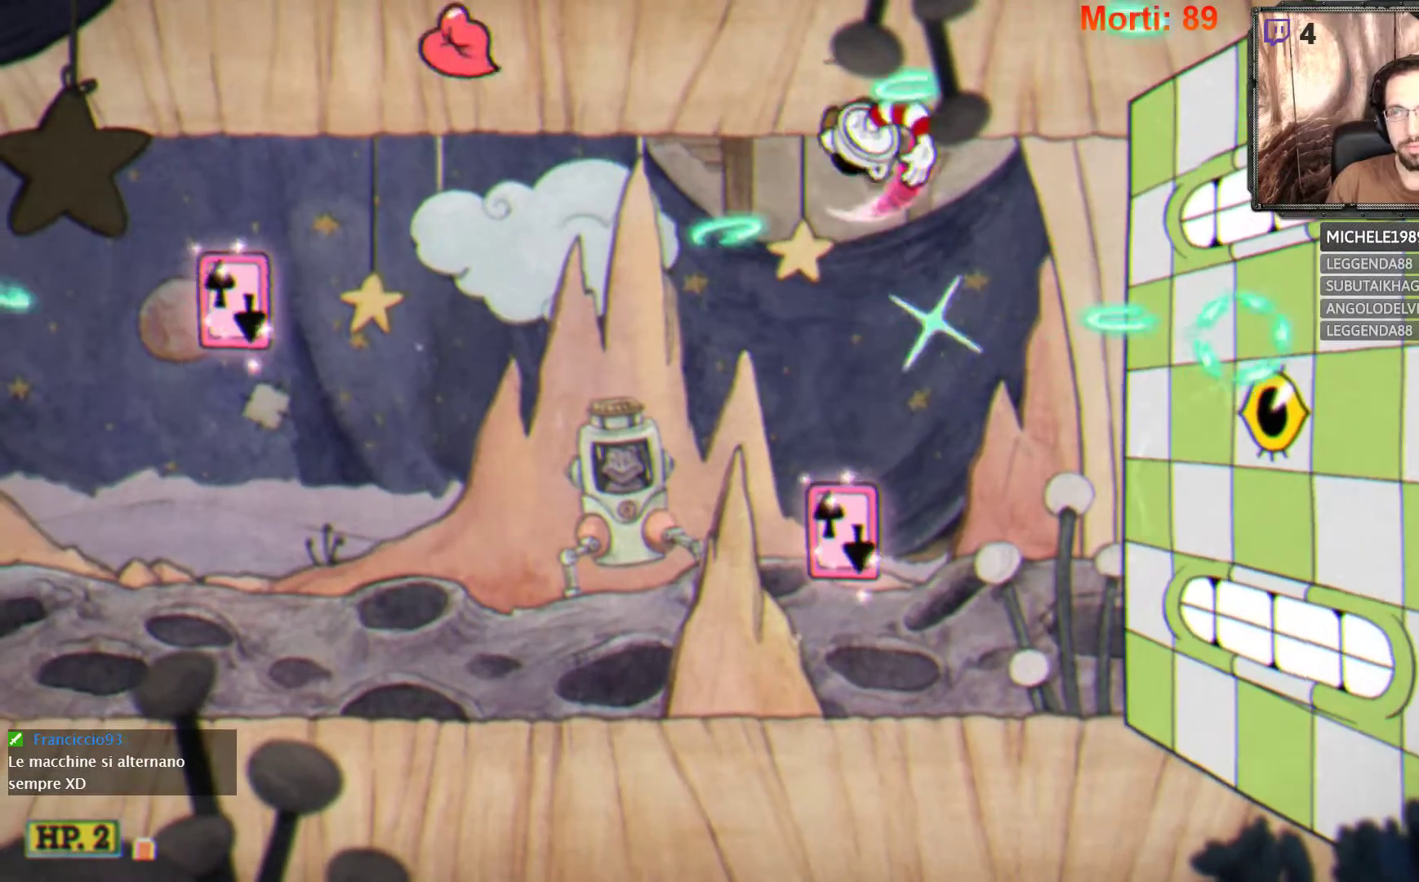
{"buttons": ["A", "L2"], "left_stick": "center", "right_stick": "center", "events": []}
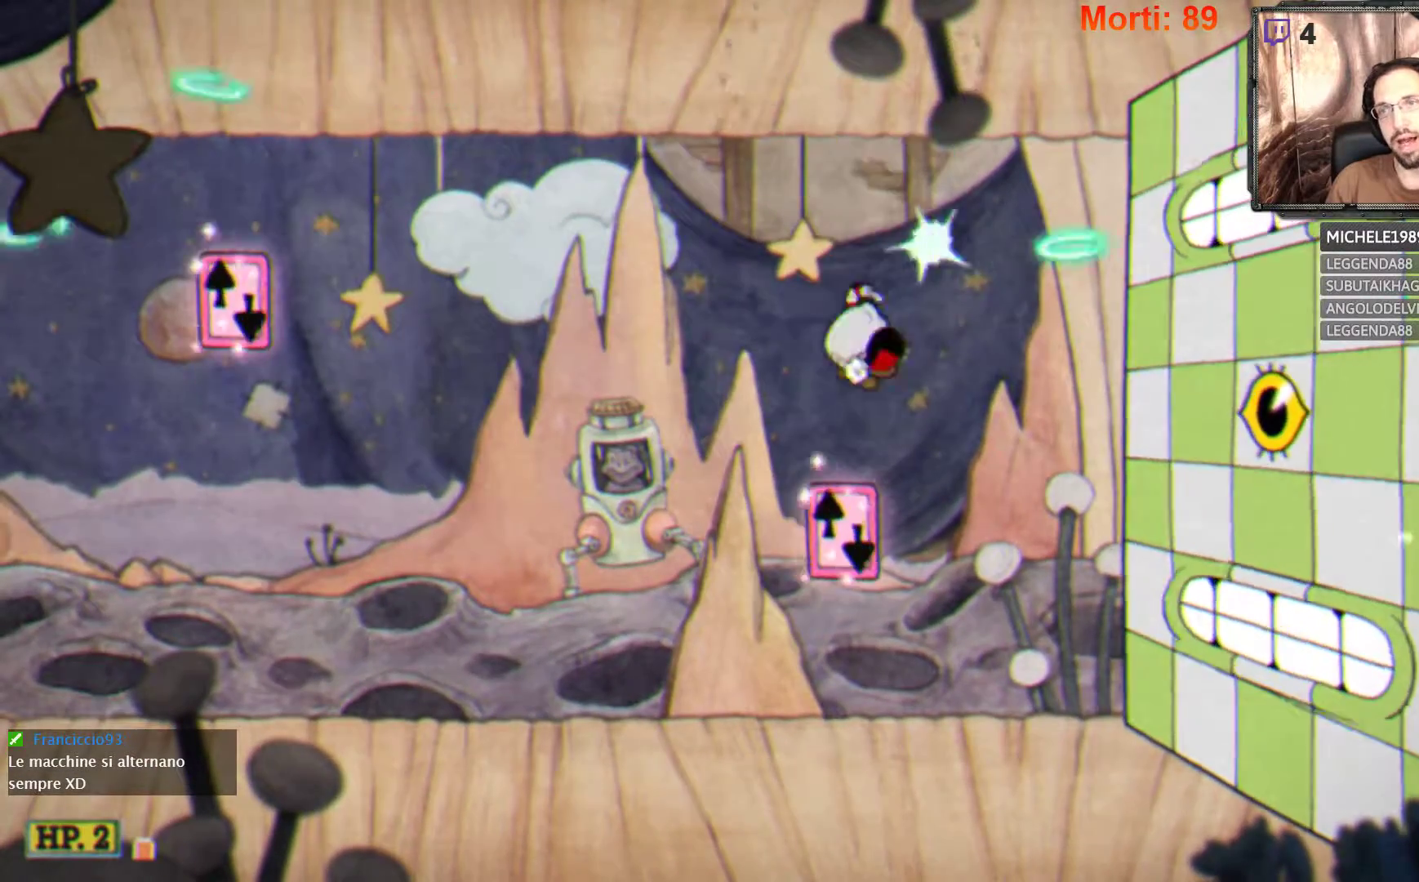
{"buttons": ["L2"], "left_stick": "center", "right_stick": "center", "events": [[167, "A", "up"]]}
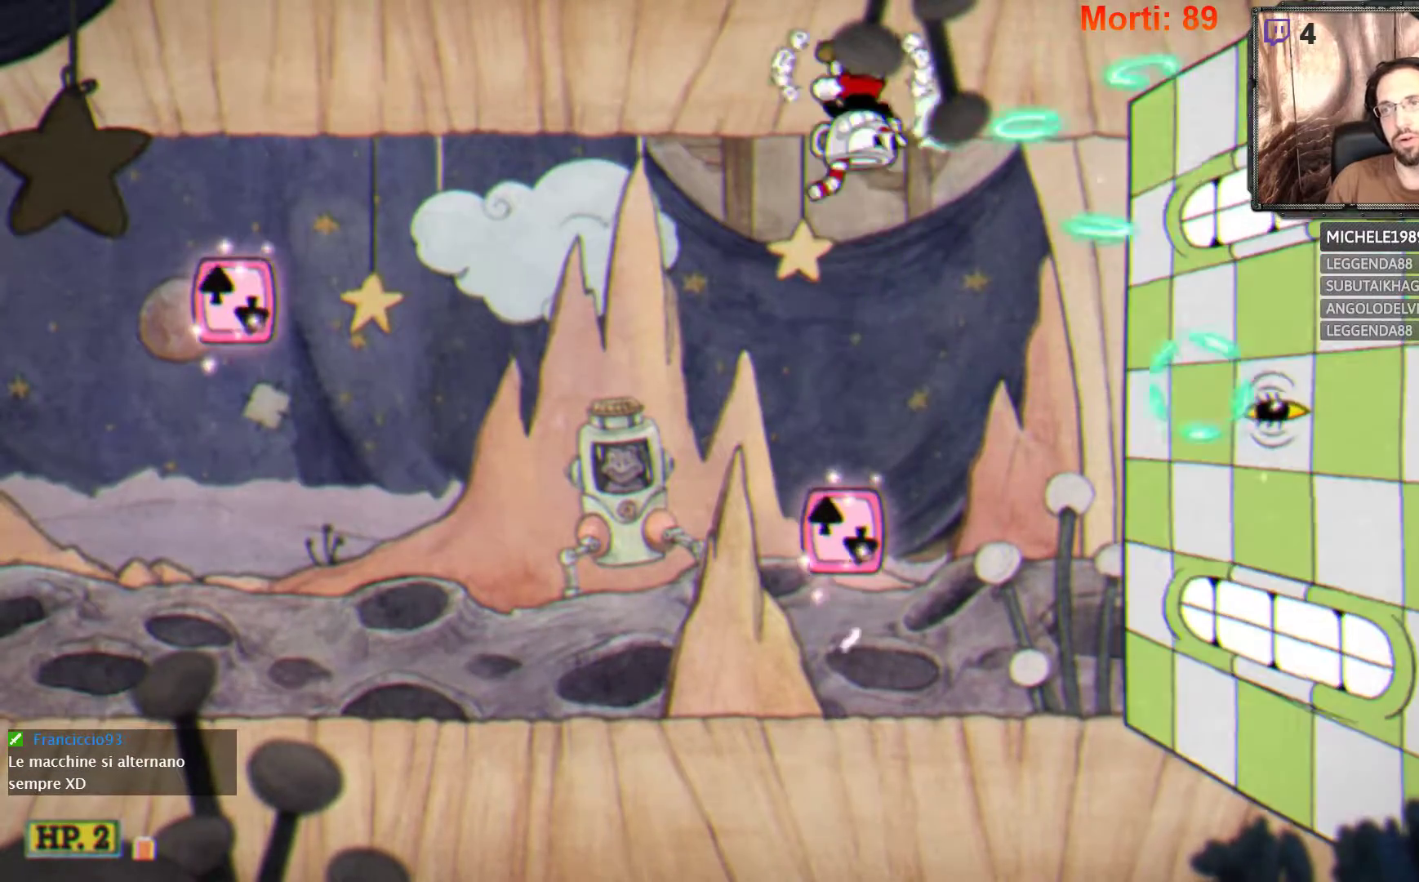
{"buttons": ["L2"], "left_stick": "center", "right_stick": "center", "events": [[133, "A", "down"], [433, "A", "up"]]}
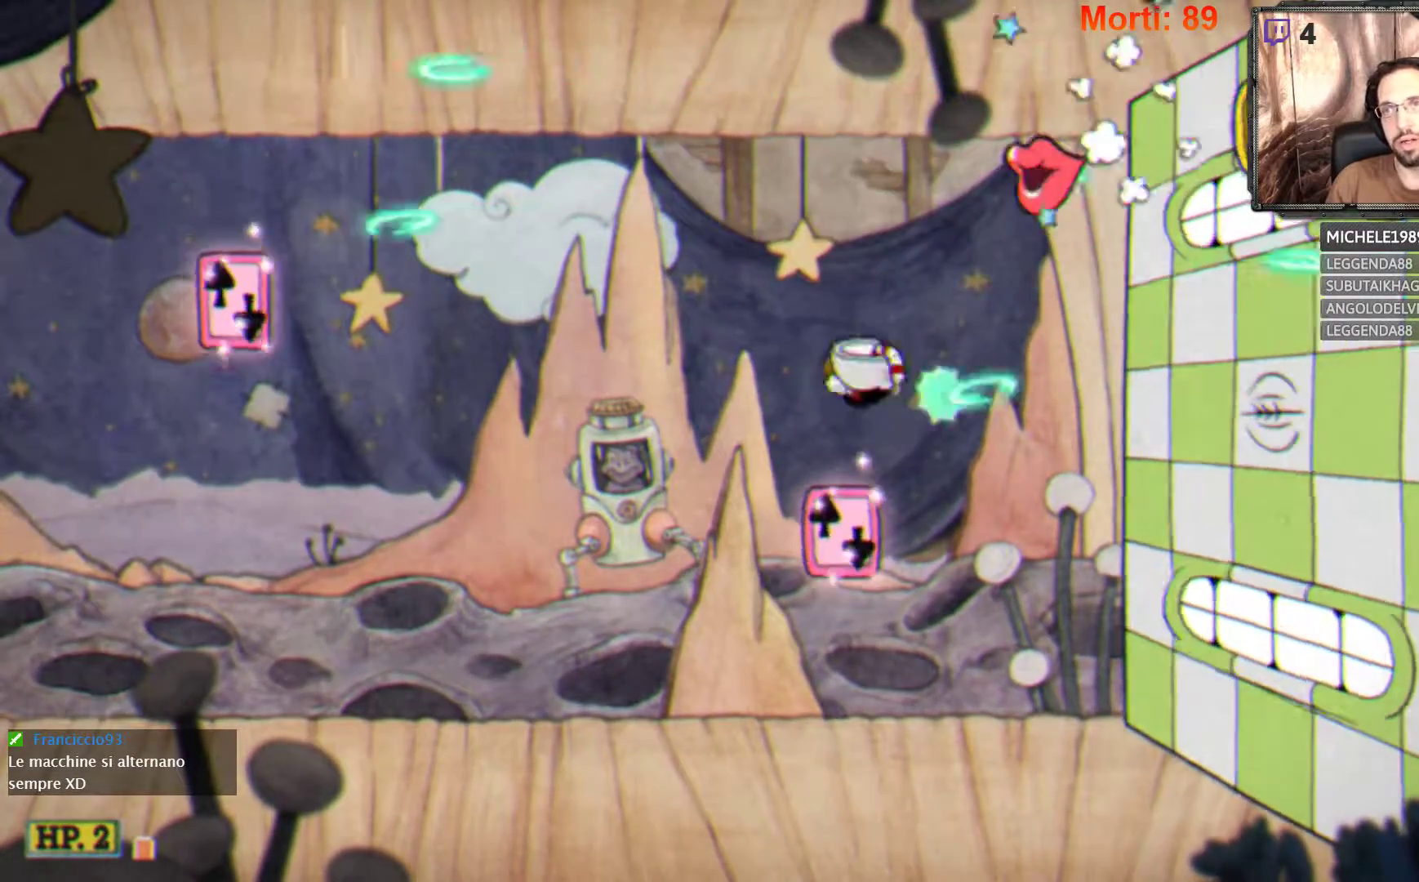
{"buttons": ["L2"], "left_stick": "down-left", "right_stick": "center", "events": [[167, "left_stick", "down-left"]]}
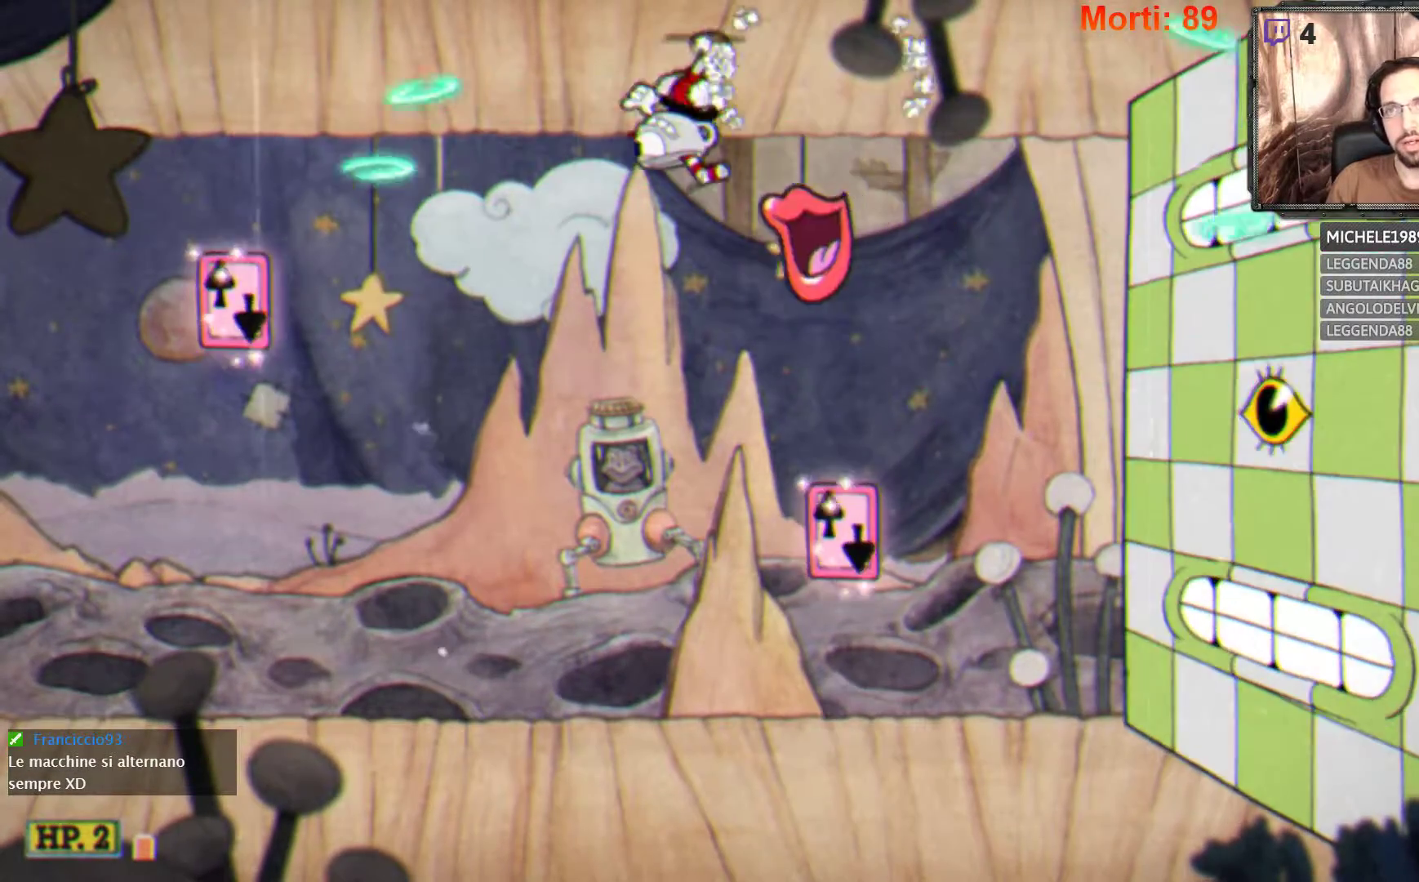
{"buttons": ["L2"], "left_stick": "right", "right_stick": "center", "events": [[167, "left_stick", "right"]]}
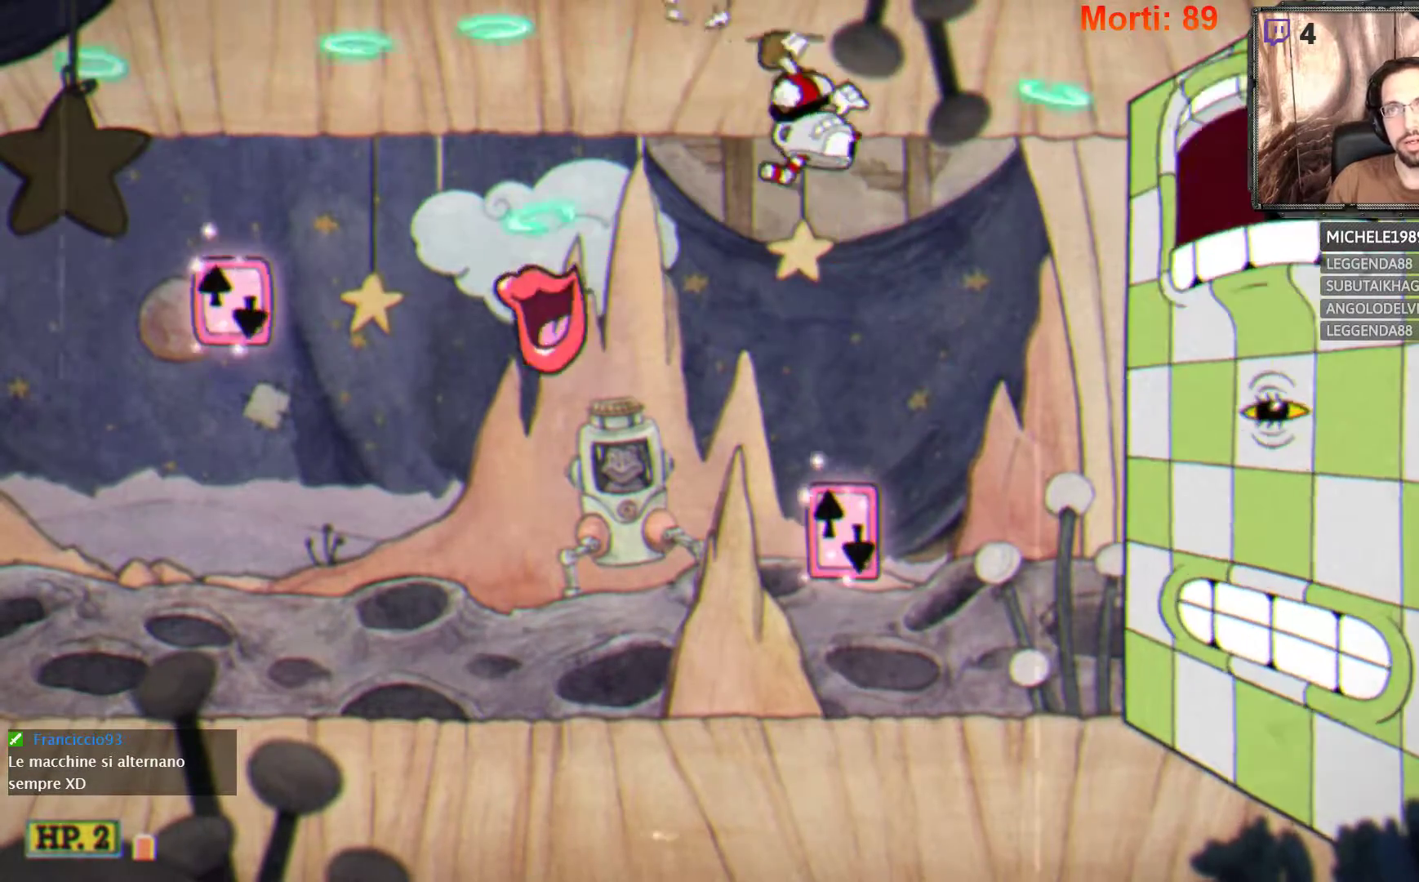
{"buttons": ["L2"], "left_stick": "center", "right_stick": "center", "events": [[33, "A", "down"], [33, "left_stick", "center"], [400, "A", "up"]]}
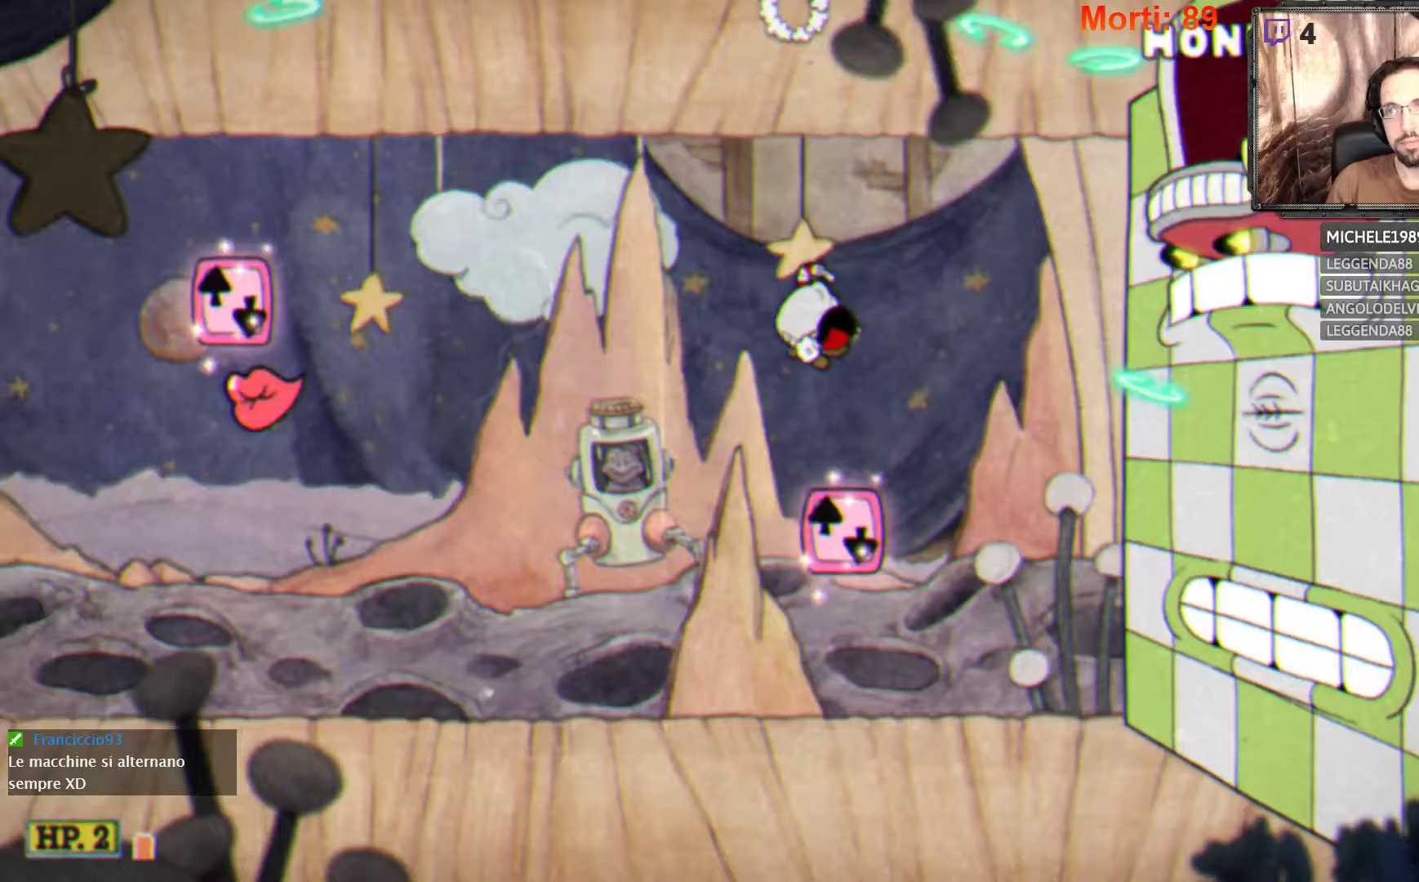
{"buttons": ["L2"], "left_stick": "down-left", "right_stick": "center", "events": [[133, "left_stick", "down-left"]]}
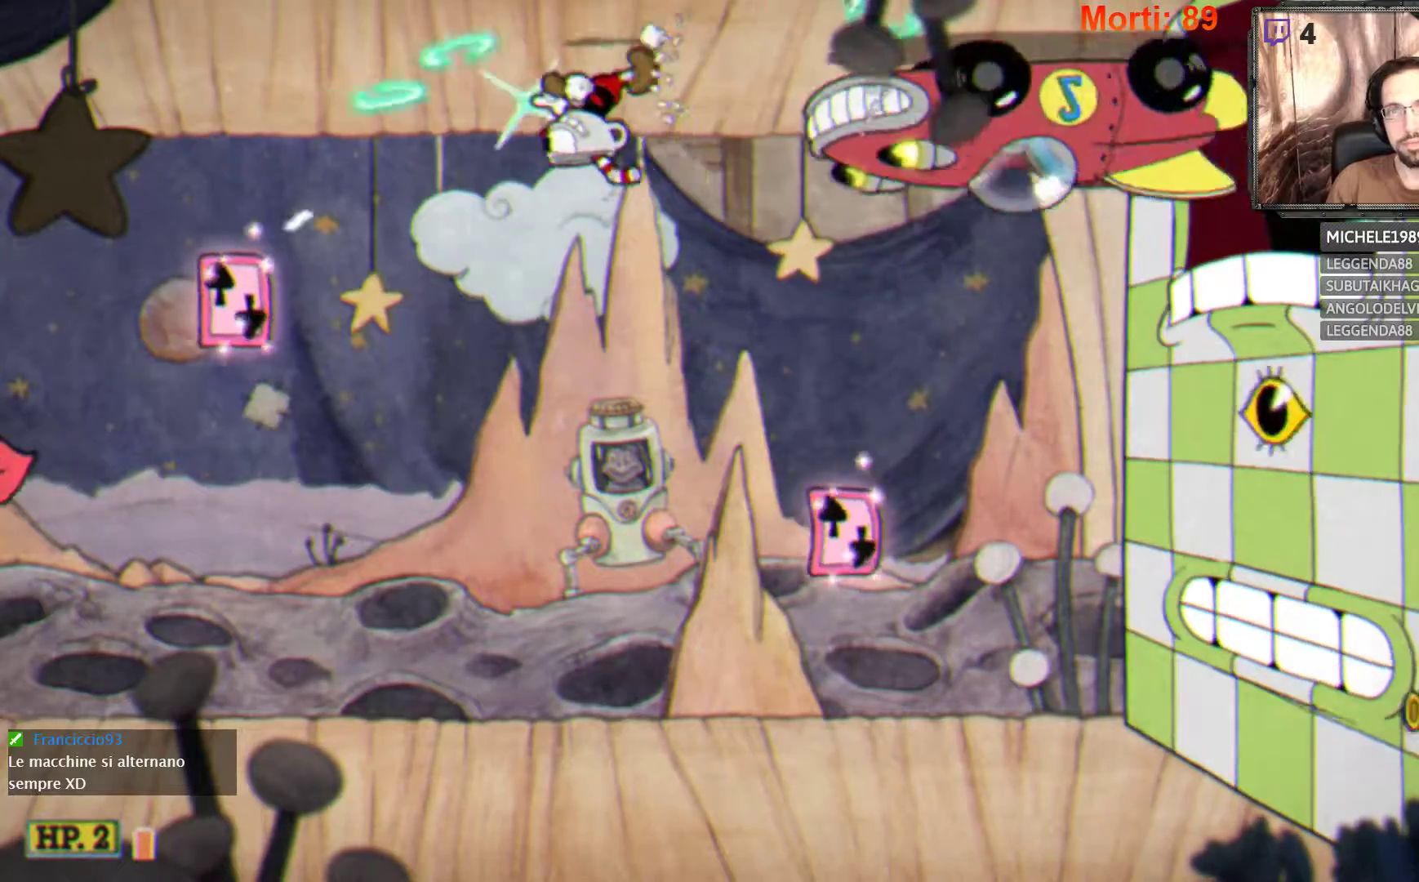
{"buttons": ["L2"], "left_stick": "down-left", "right_stick": "center", "events": [[200, "A", "down"], [467, "A", "up"]]}
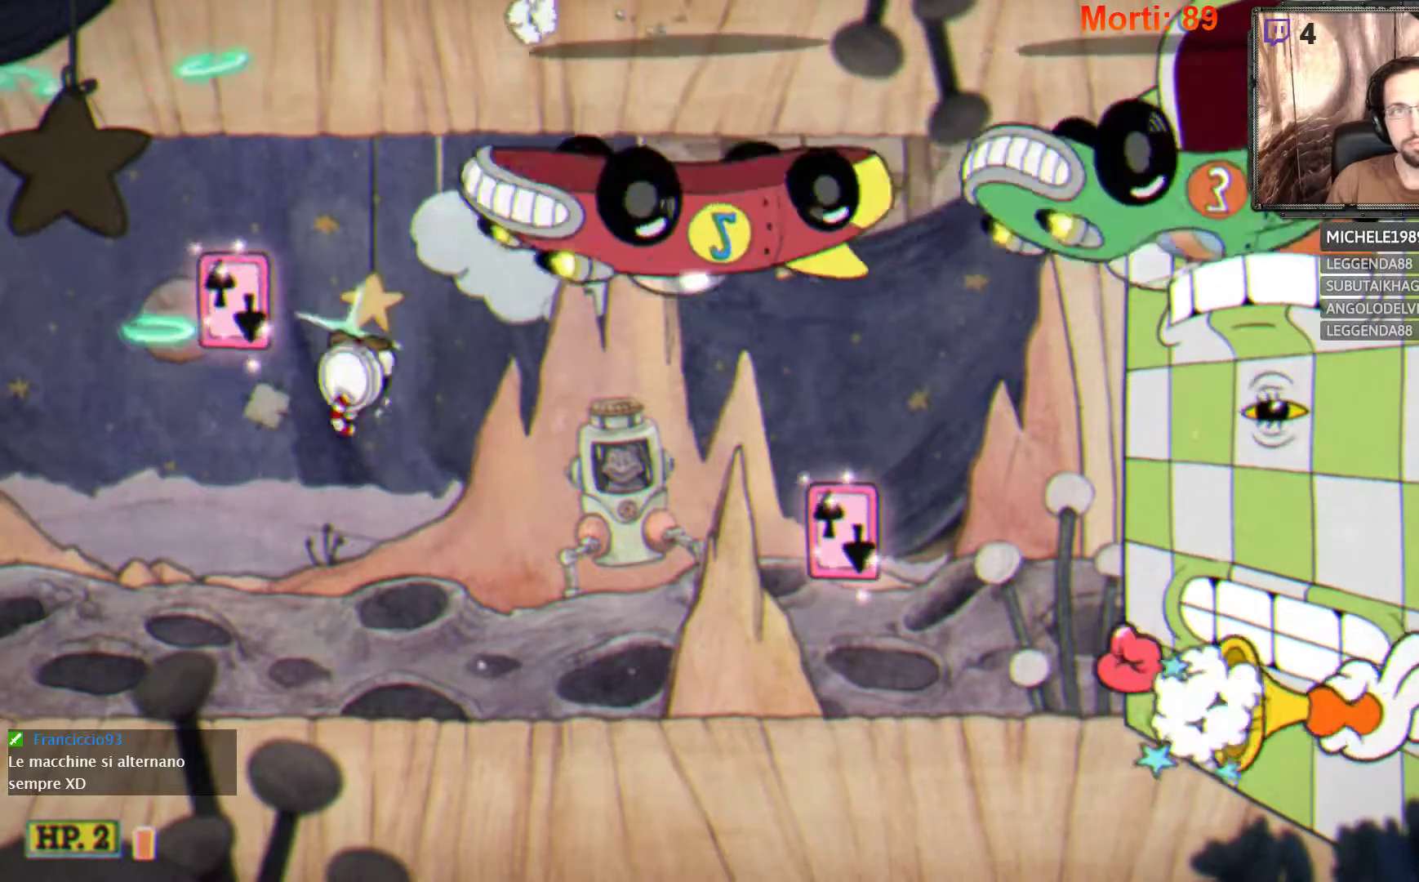
{"buttons": ["A", "L2"], "left_stick": "down", "right_stick": "center", "events": [[67, "A", "down"], [167, "left_stick", "down"]]}
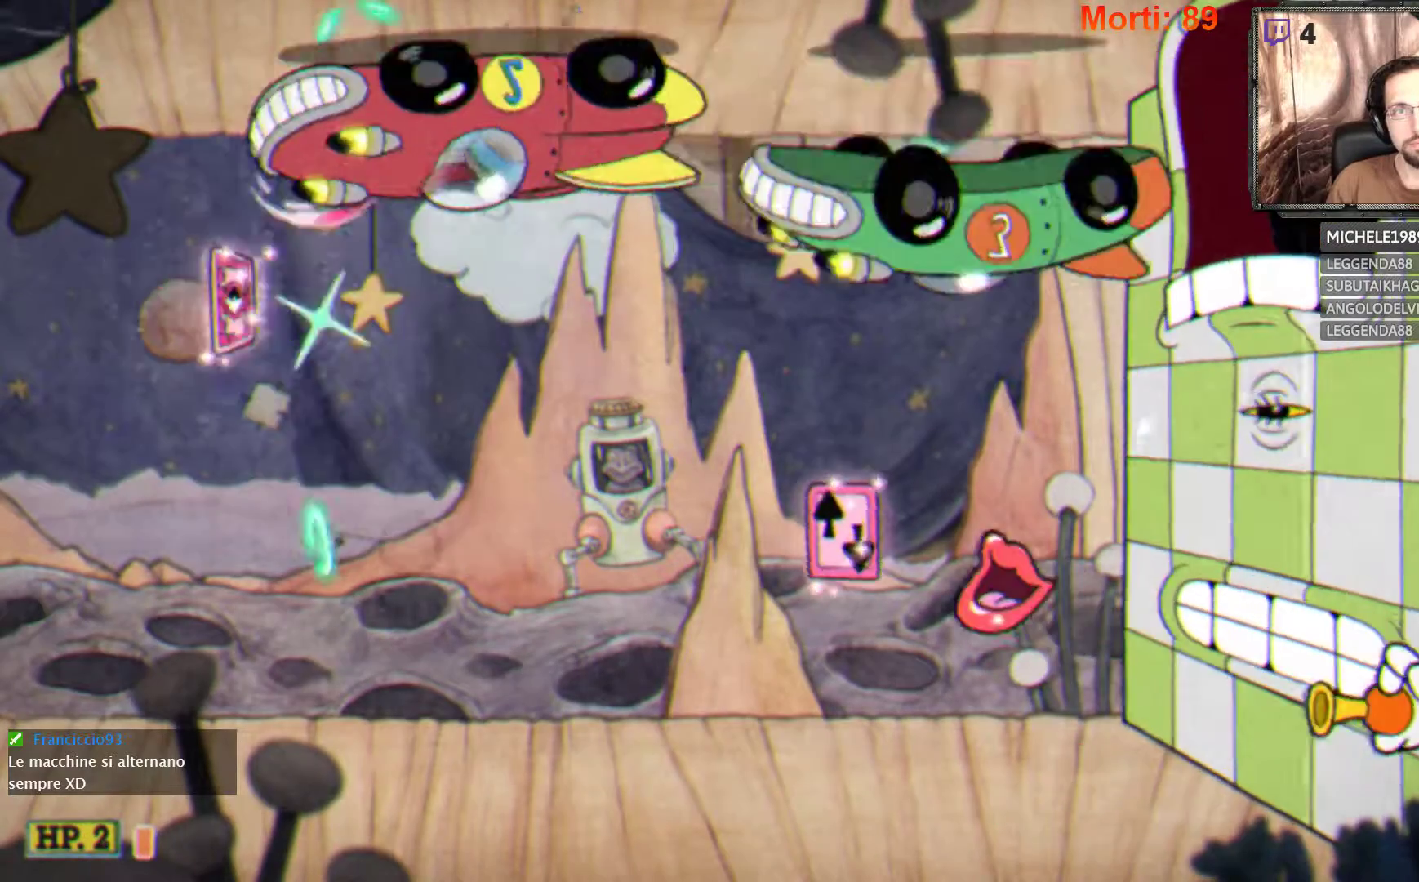
{"buttons": ["L2"], "left_stick": "down-right", "right_stick": "center", "events": [[267, "A", "up"], [367, "left_stick", "down-right"]]}
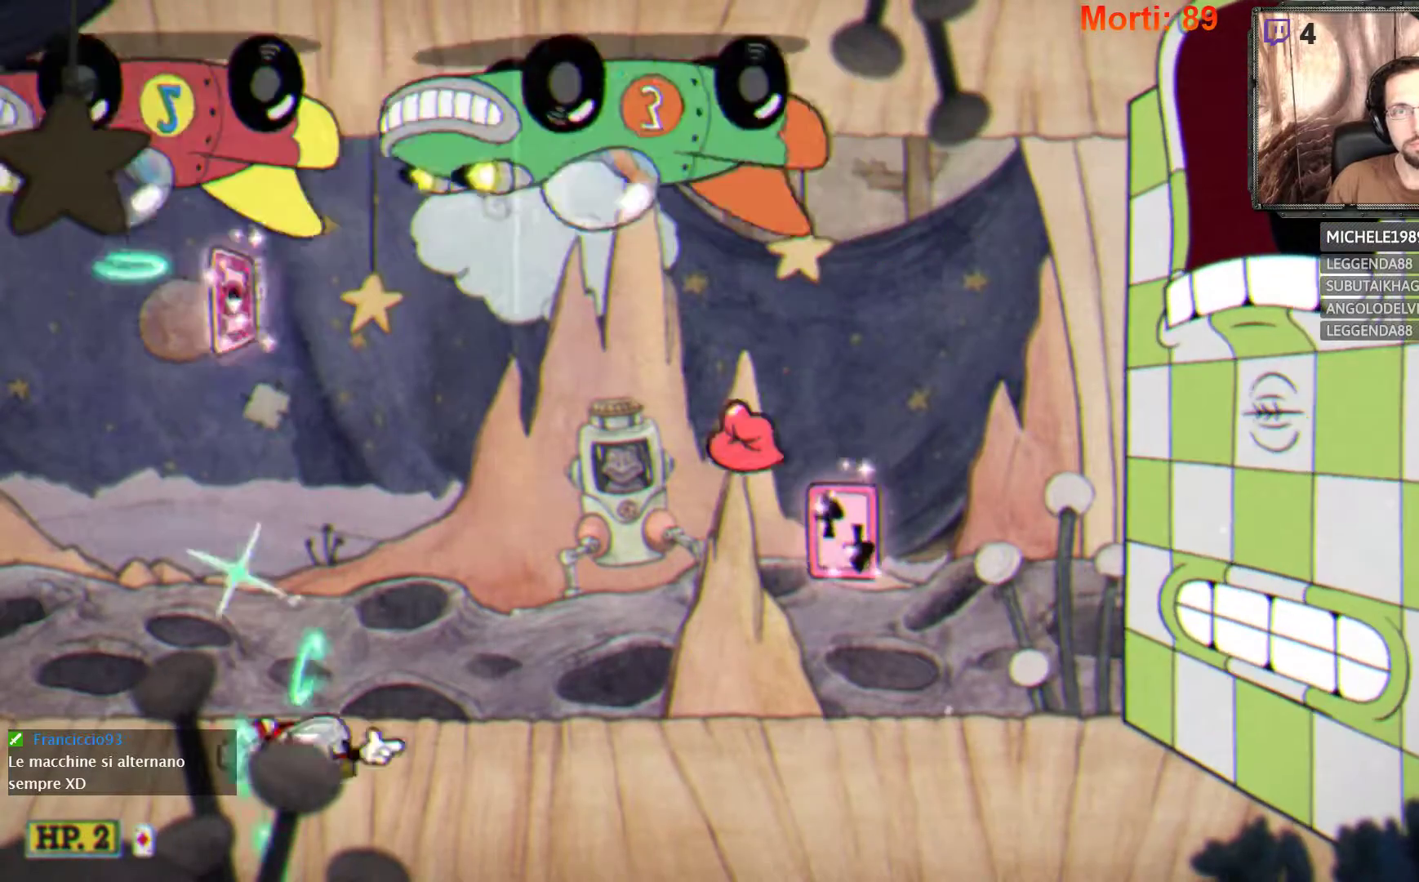
{"buttons": ["L2"], "left_stick": "down-right", "right_stick": "center", "events": []}
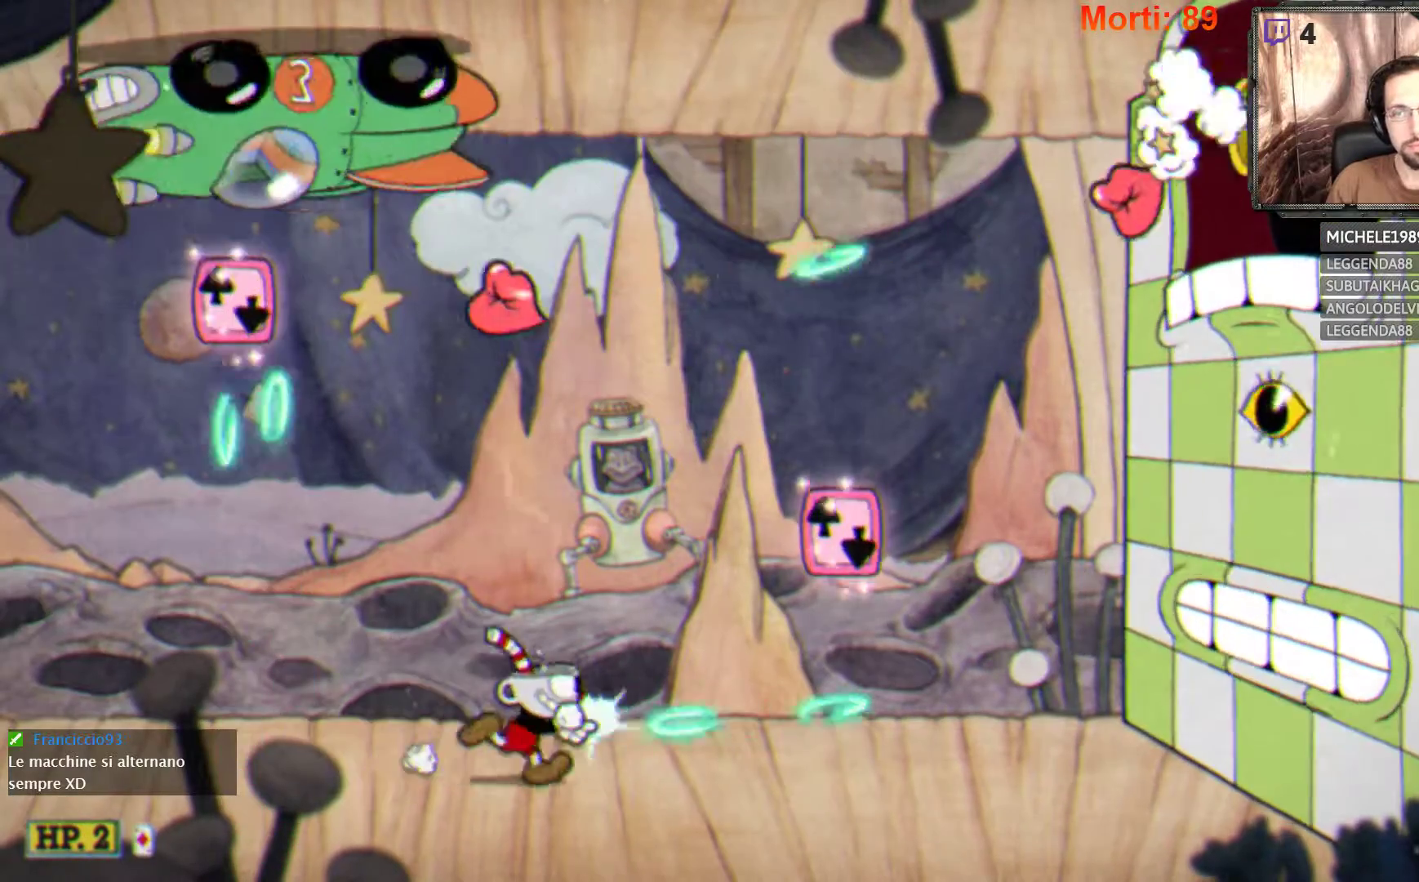
{"buttons": ["L2"], "left_stick": "left", "right_stick": "center", "events": [[100, "left_stick", "right"], [433, "left_stick", "left"]]}
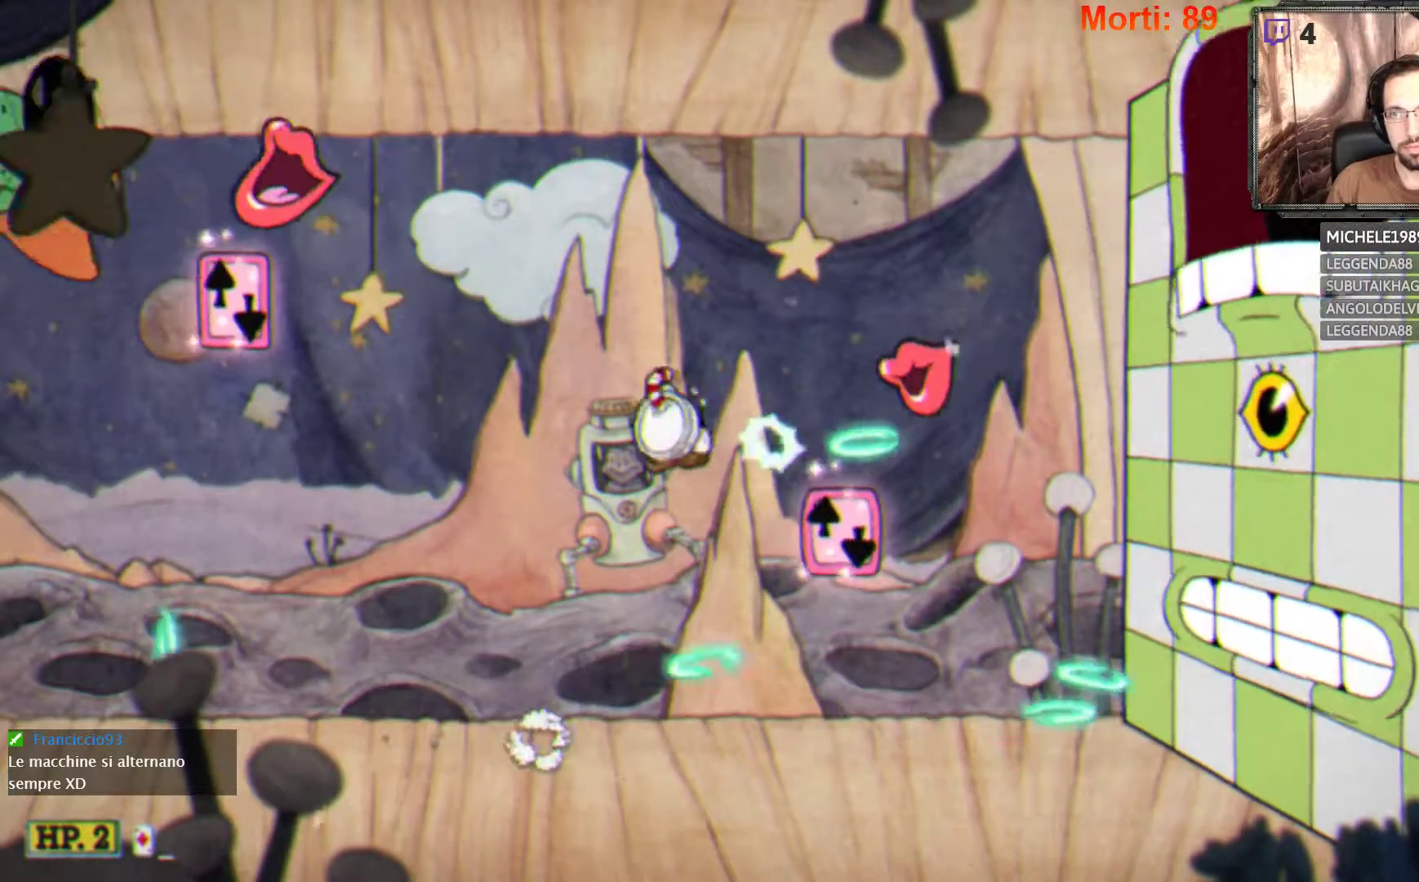
{"buttons": ["A", "L2"], "left_stick": "up-left", "right_stick": "center", "events": [[467, "left_stick", "up-left"], [500, "A", "down"]]}
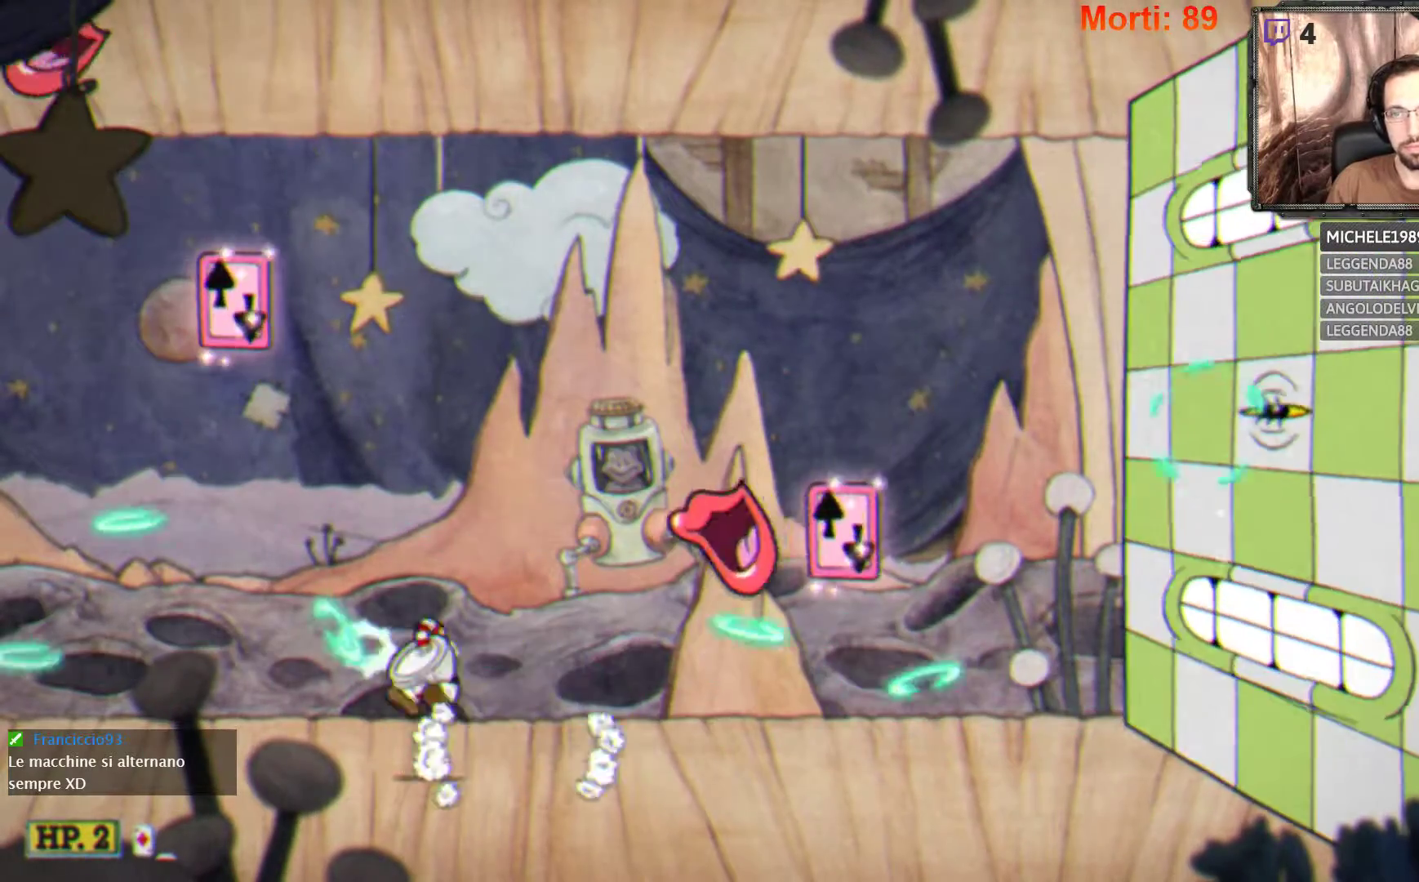
{"buttons": ["L2"], "left_stick": "right", "right_stick": "center", "events": [[67, "left_stick", "up-right"], [167, "left_stick", "right"], [467, "A", "up"]]}
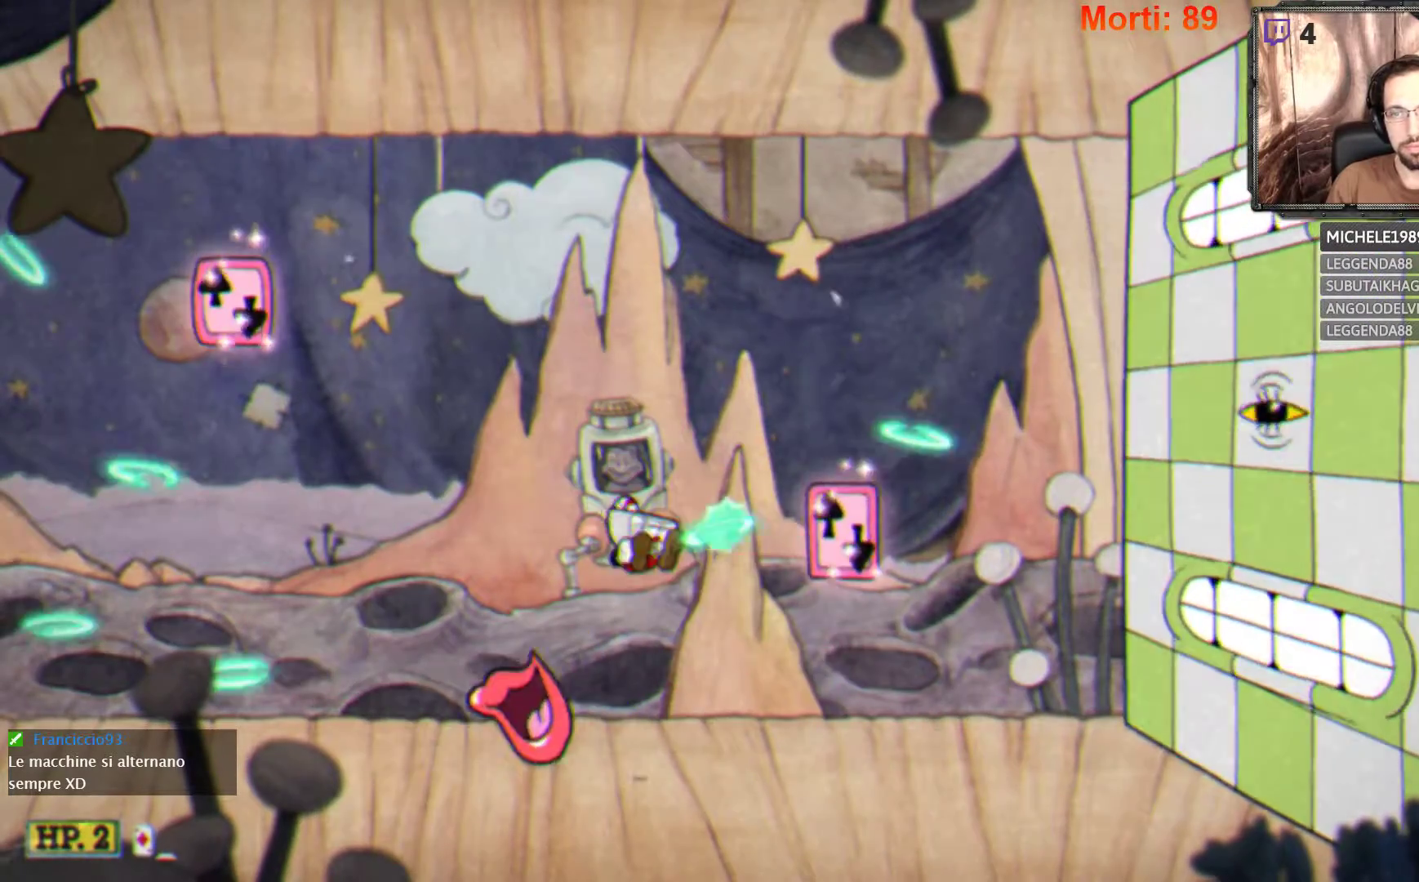
{"buttons": ["A", "L2"], "left_stick": "center", "right_stick": "center", "events": [[200, "A", "down"], [267, "left_stick", "center"]]}
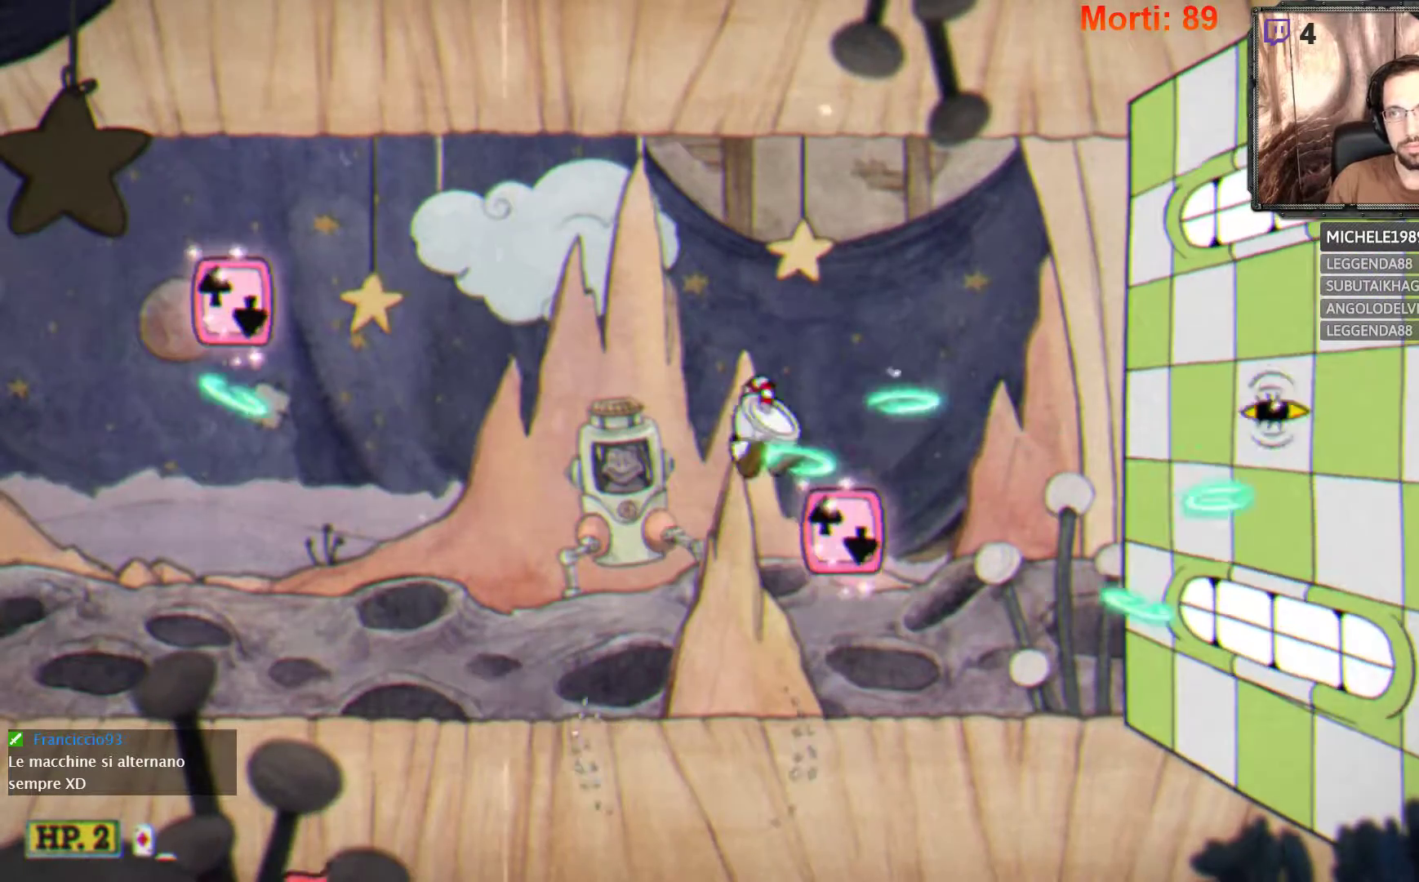
{"buttons": ["A", "L2"], "left_stick": "center", "right_stick": "center", "events": [[33, "left_stick", "right"], [133, "A", "up"], [200, "left_stick", "center"], [467, "A", "down"]]}
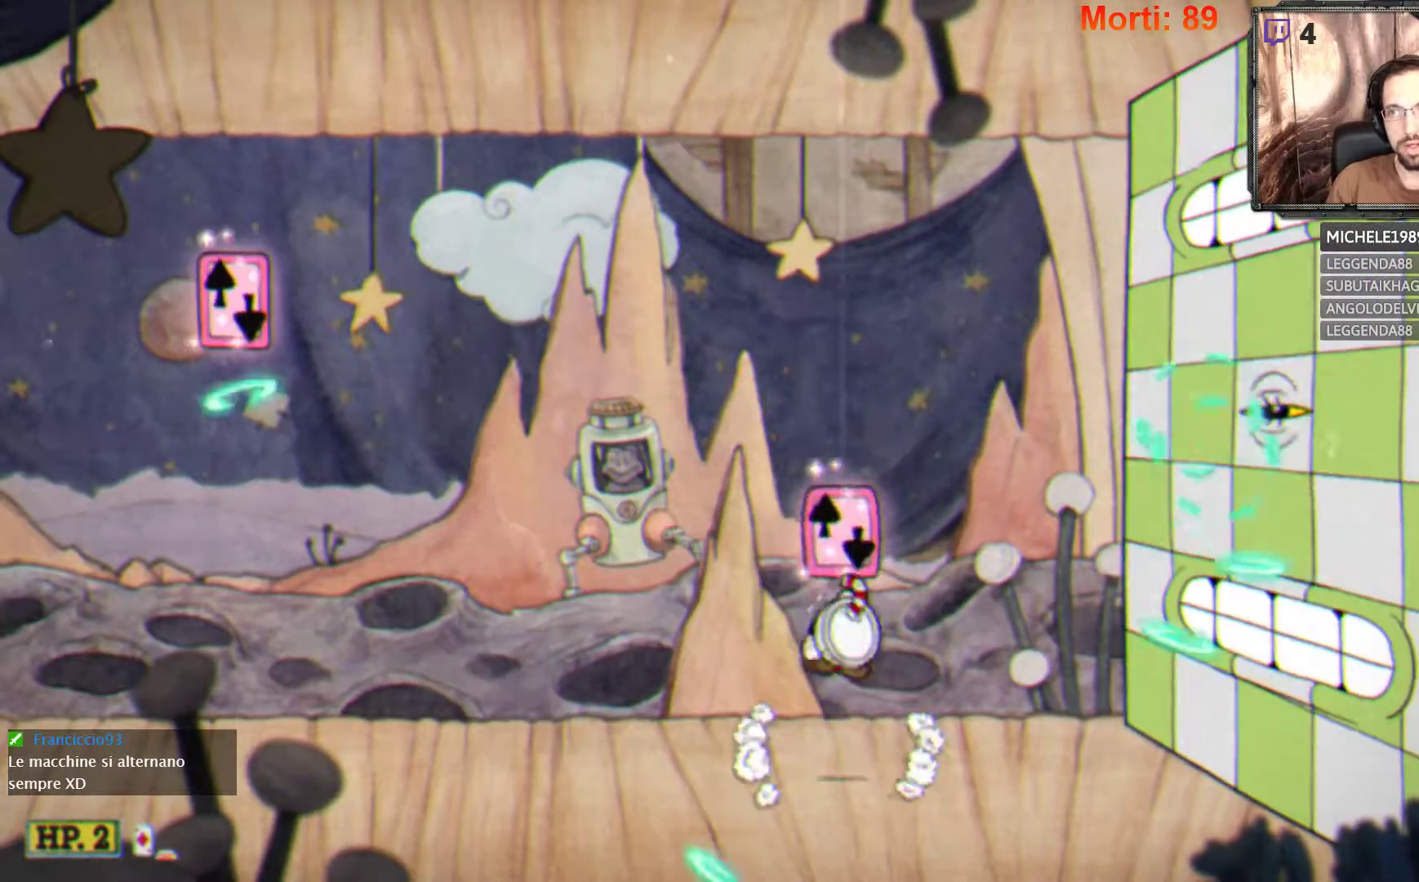
{"buttons": ["L2"], "left_stick": "center", "right_stick": "center", "events": [[300, "A", "up"]]}
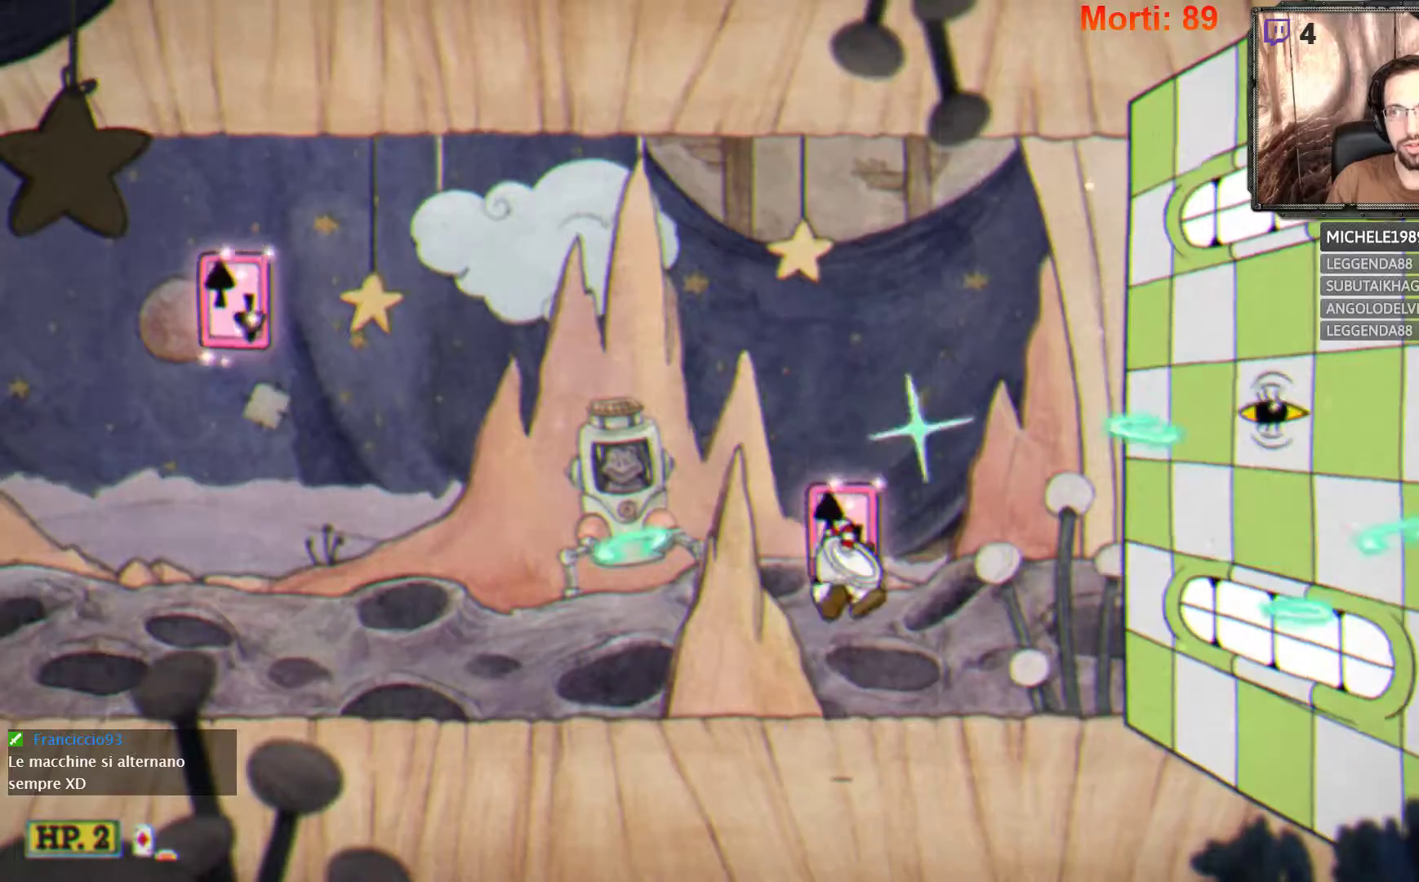
{"buttons": ["A", "L2"], "left_stick": "center", "right_stick": "center", "events": [[167, "A", "down"]]}
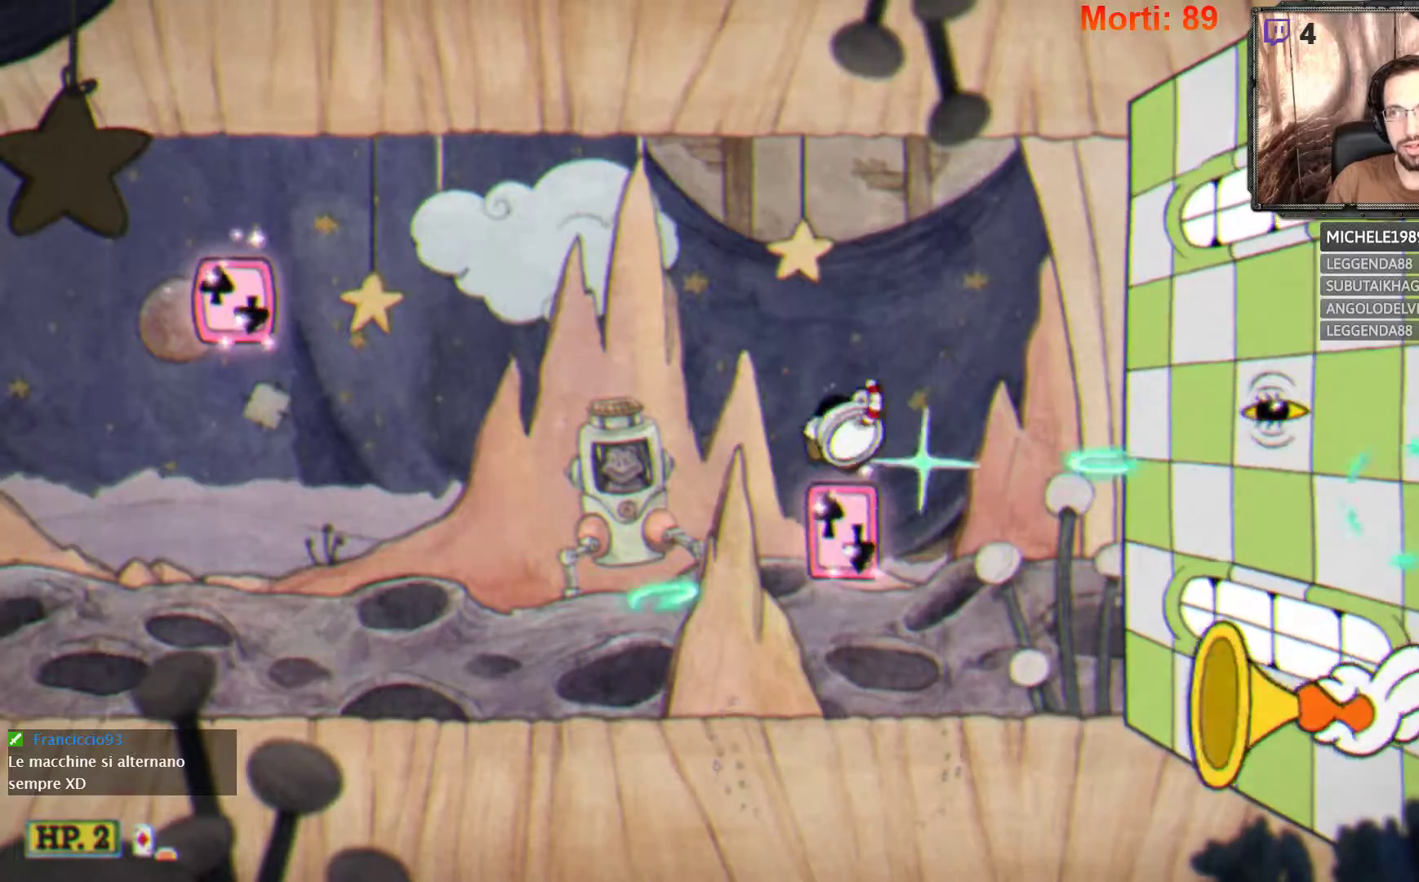
{"buttons": ["A", "L2"], "left_stick": "left", "right_stick": "center", "events": [[33, "A", "up"], [367, "A", "down"], [500, "left_stick", "left"]]}
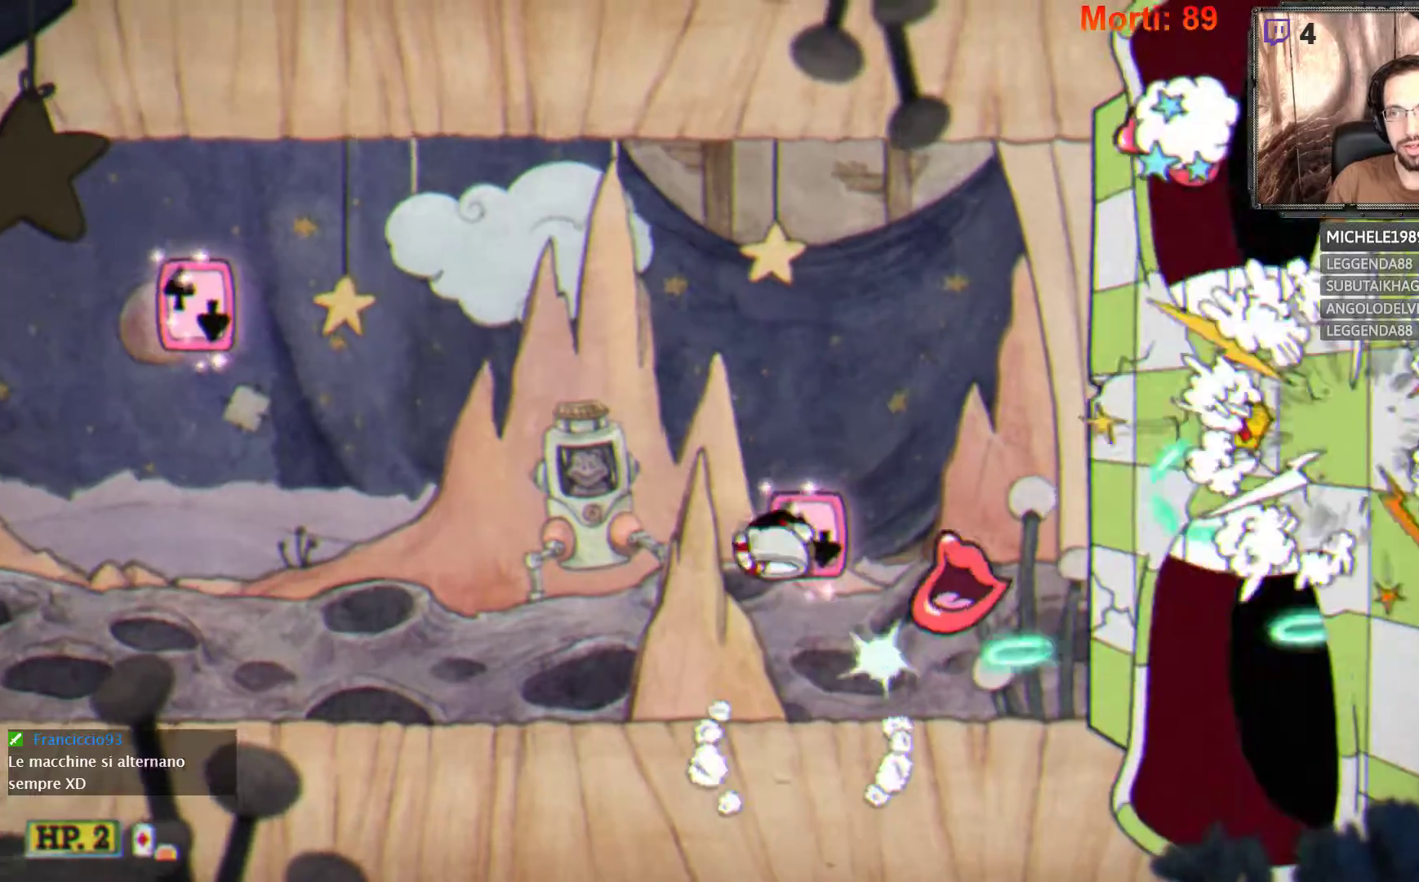
{"buttons": ["L2"], "left_stick": "left", "right_stick": "center", "events": [[233, "A", "up"]]}
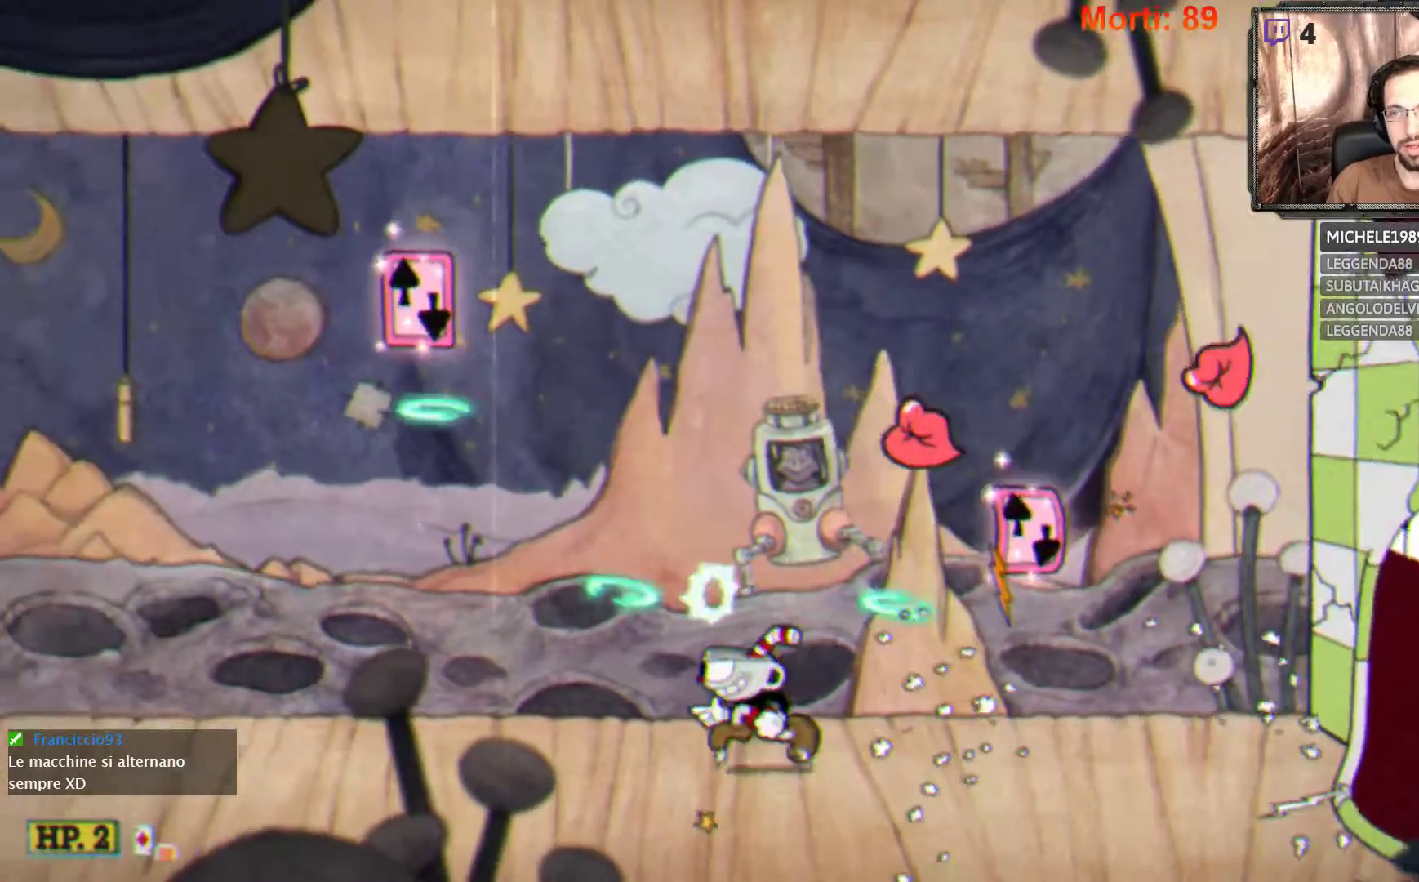
{"buttons": ["L2"], "left_stick": "center", "right_stick": "center", "events": [[33, "left_stick", "center"]]}